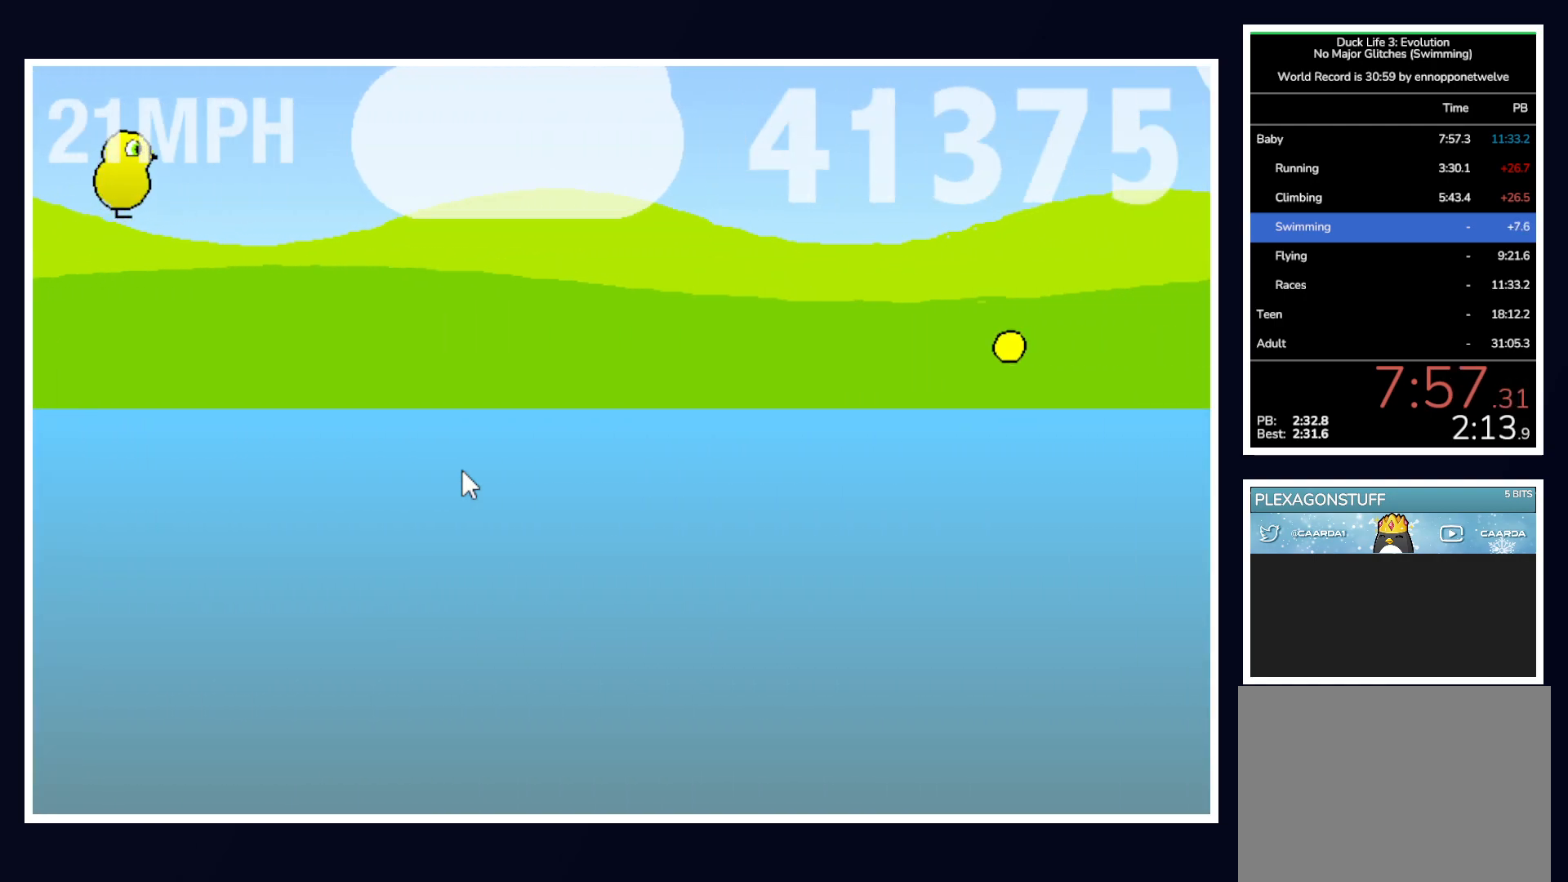
Gameplay with keyboard and mouse; each line is a JSON object with the keys and mouse buttons held at the frame after it. "events" lists presses ("down") and releases ("up") of "alt", "b", "c", "down", "f", "left", "right", "space", "tab", "up" and "mouse_left" between this image and that frame as [ms after this image, input, new state], when the widget could be followed in between. "mouse_left" = the "left" button of the "mouse" list. No other keys are recorded. Mouse movement is not recorded.
{"keys": [], "mouse": [], "events": []}
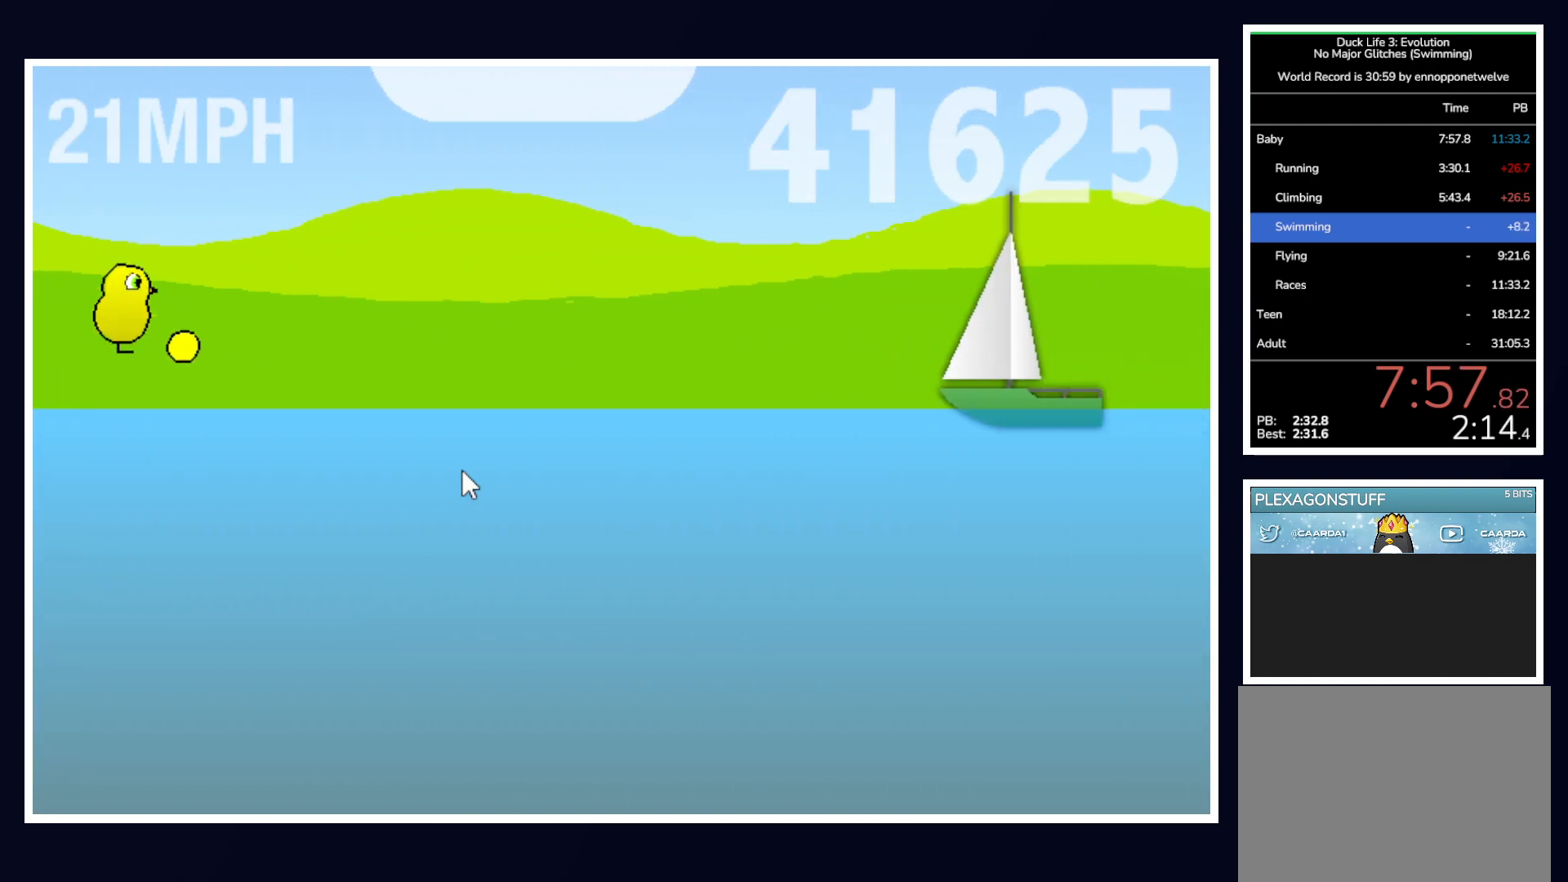
{"keys": [], "mouse": [], "events": [[167, "down", "down"], [267, "down", "up"]]}
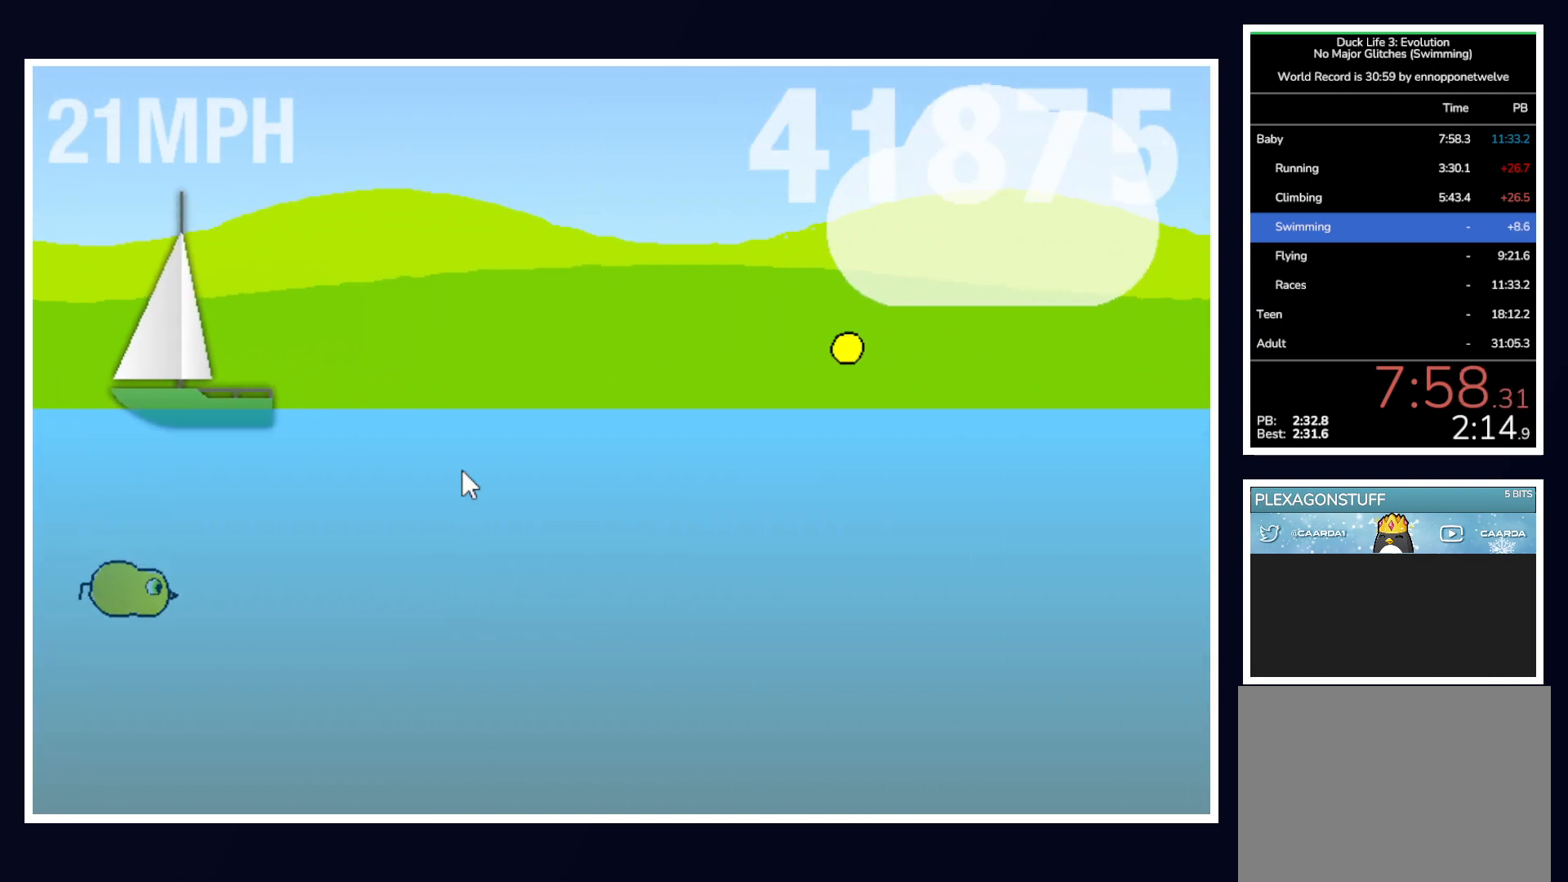
{"keys": [], "mouse": [], "events": []}
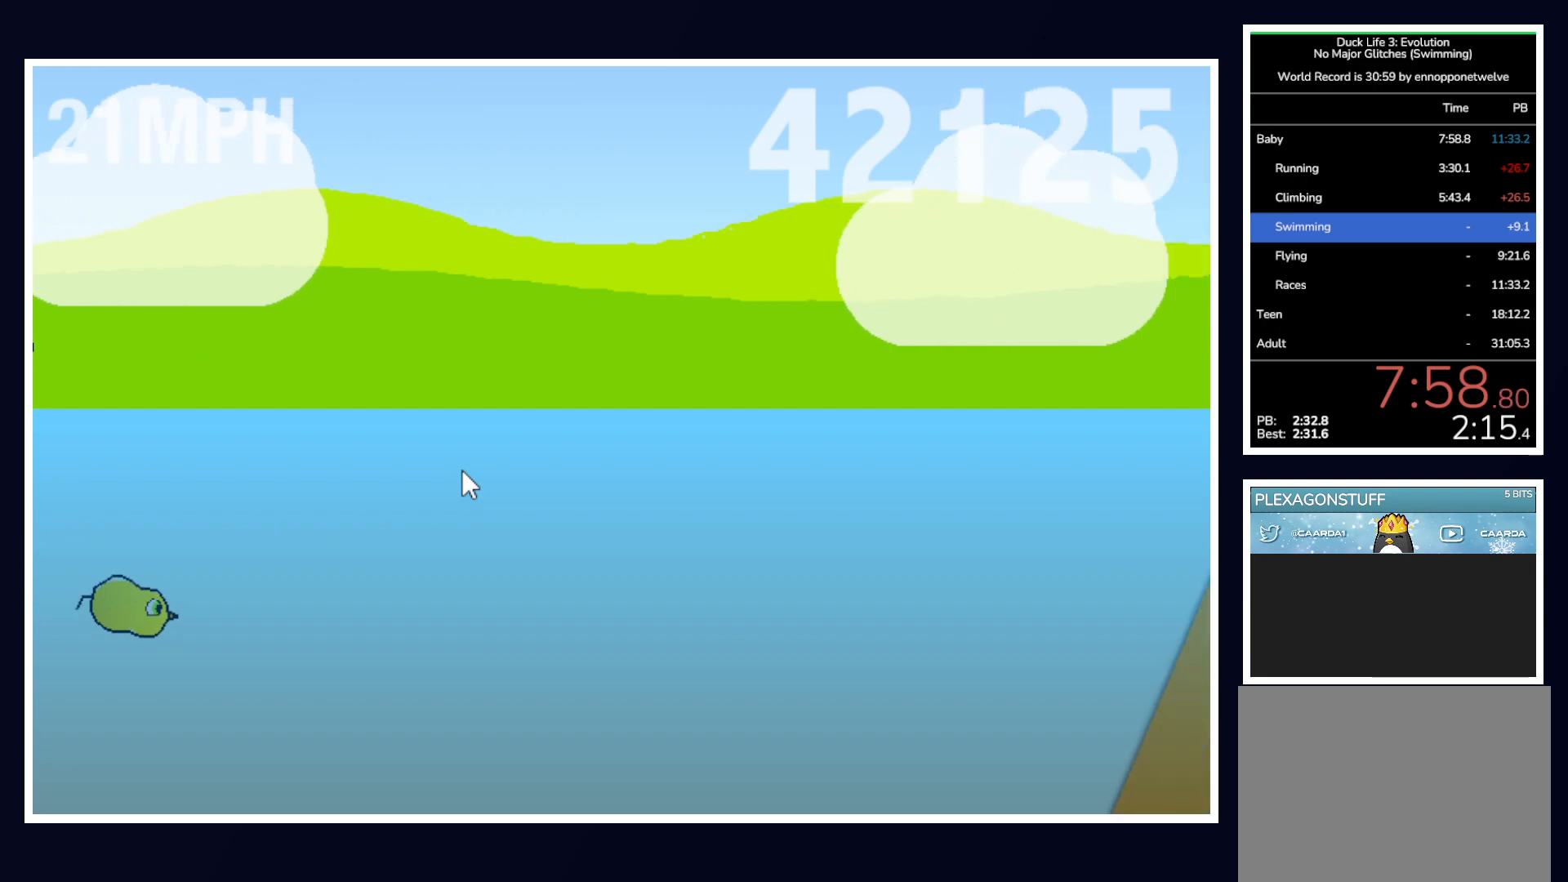
{"keys": ["up"], "mouse": [], "events": [[433, "up", "down"]]}
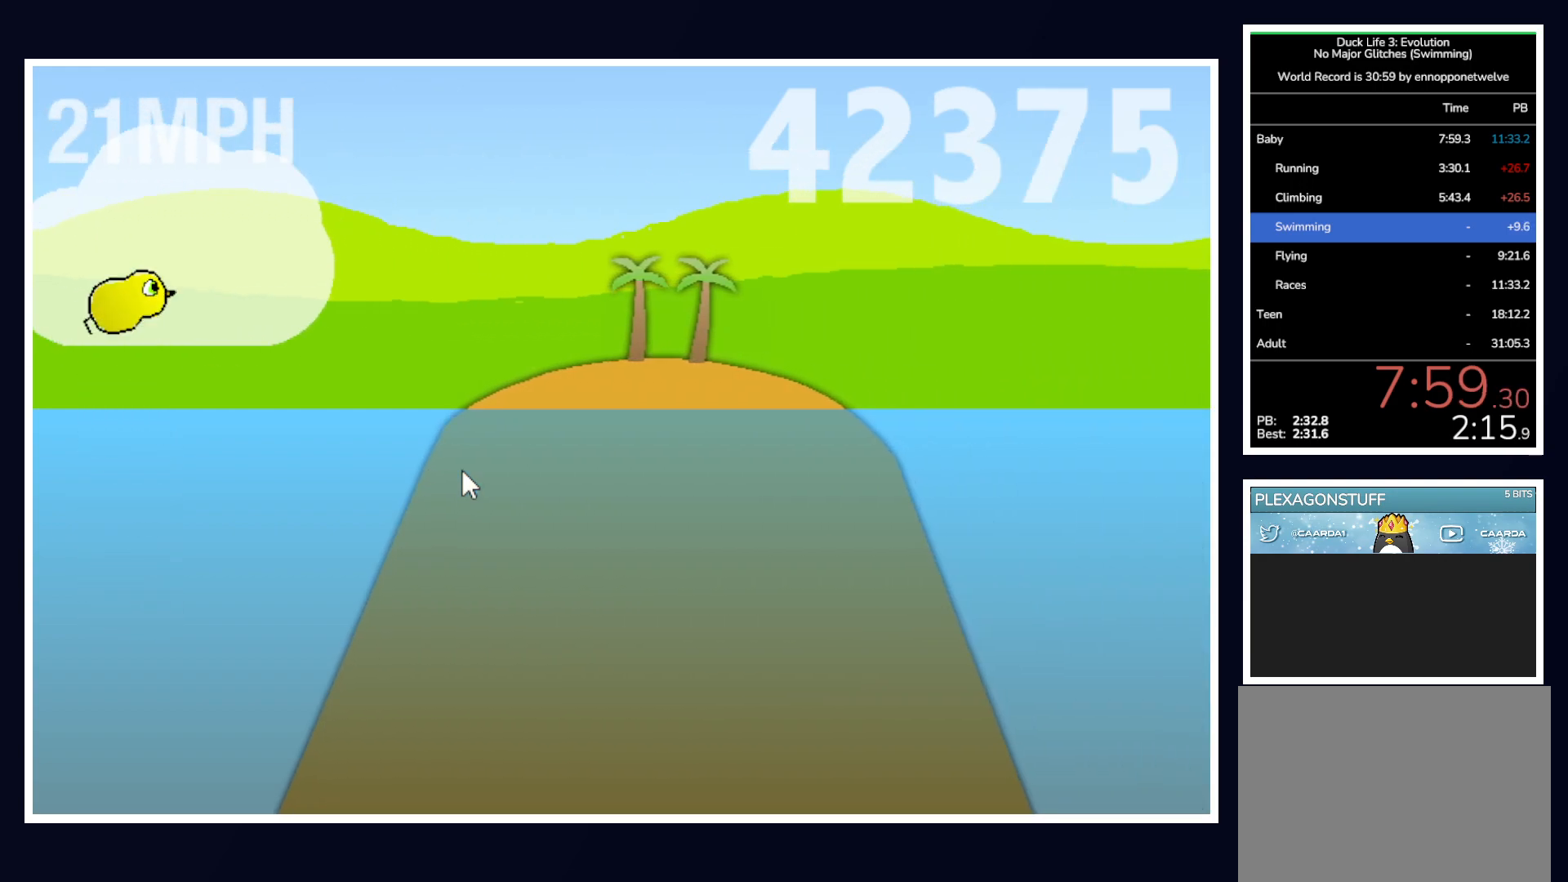
{"keys": [], "mouse": [], "events": [[83, "up", "up"]]}
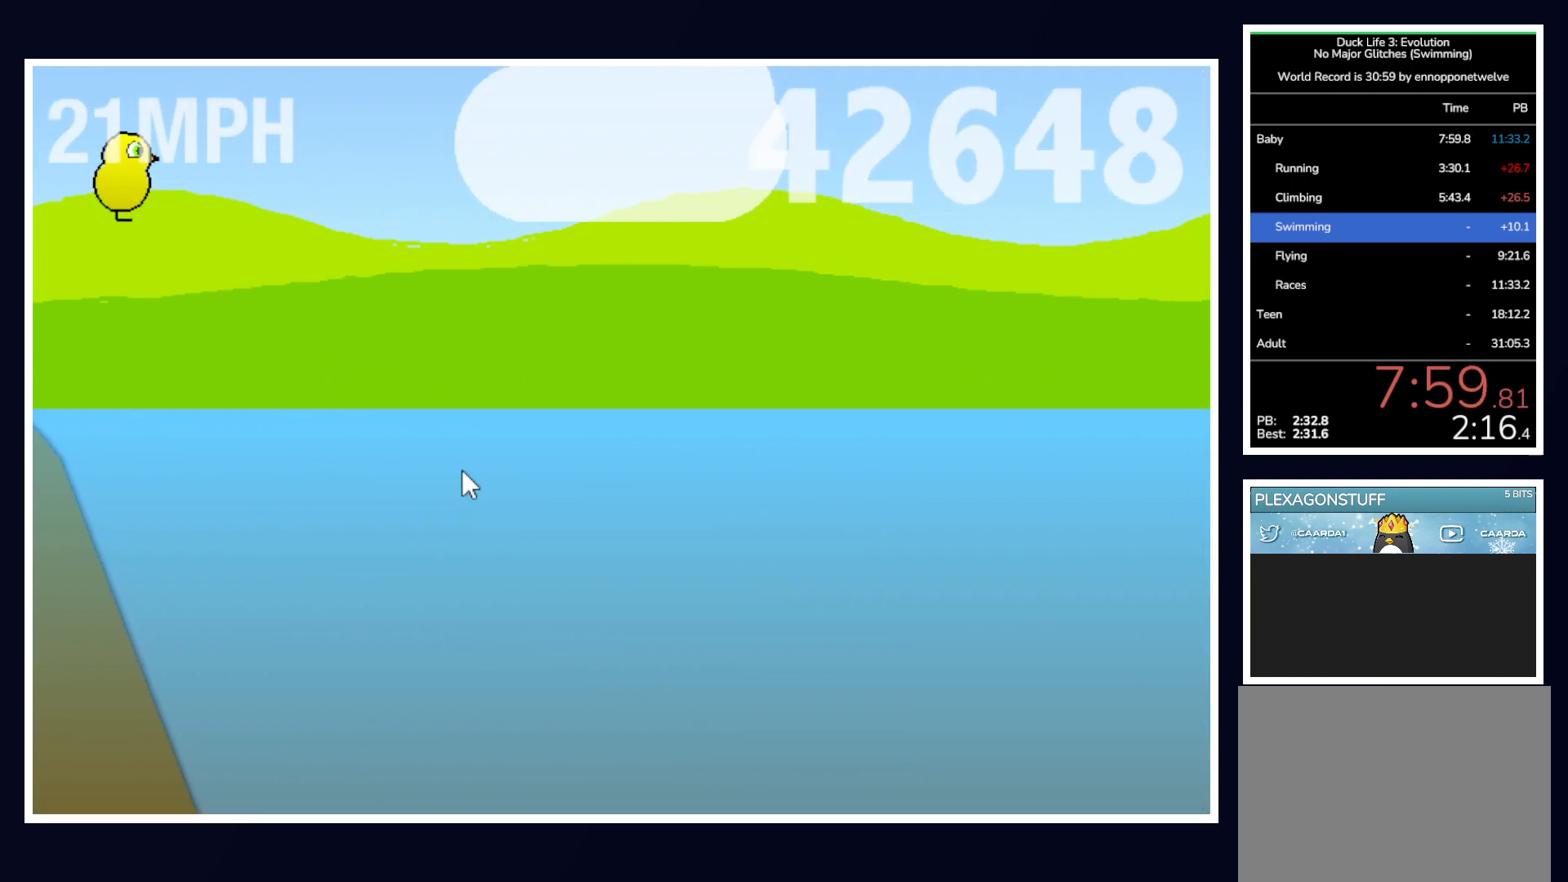
{"keys": [], "mouse": [], "events": []}
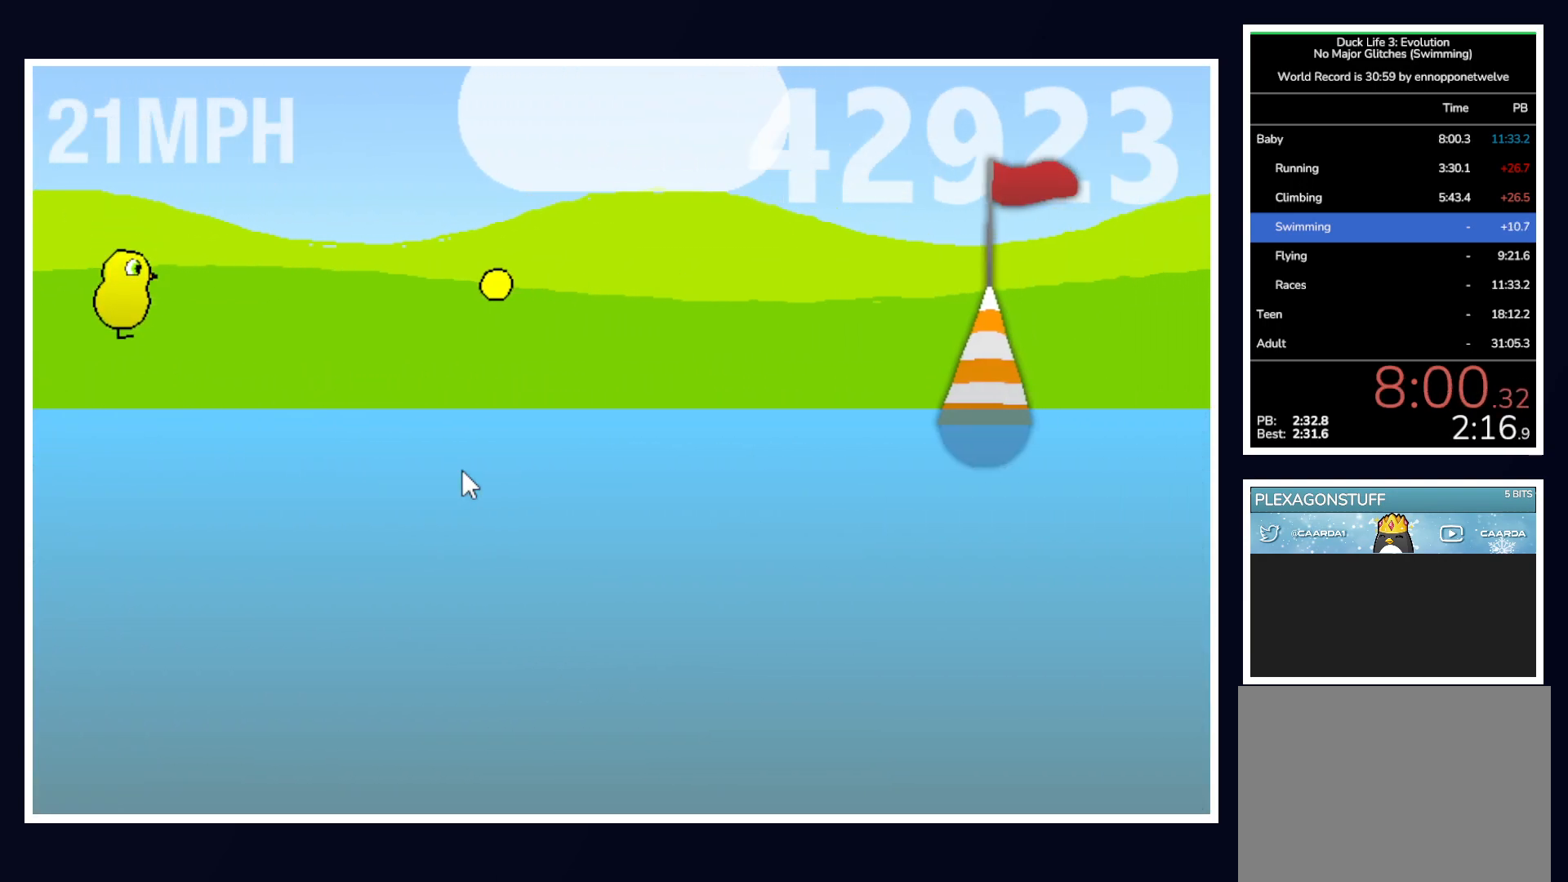
{"keys": ["right"], "mouse": [], "events": [[117, "right", "down"], [200, "down", "down"], [400, "down", "up"]]}
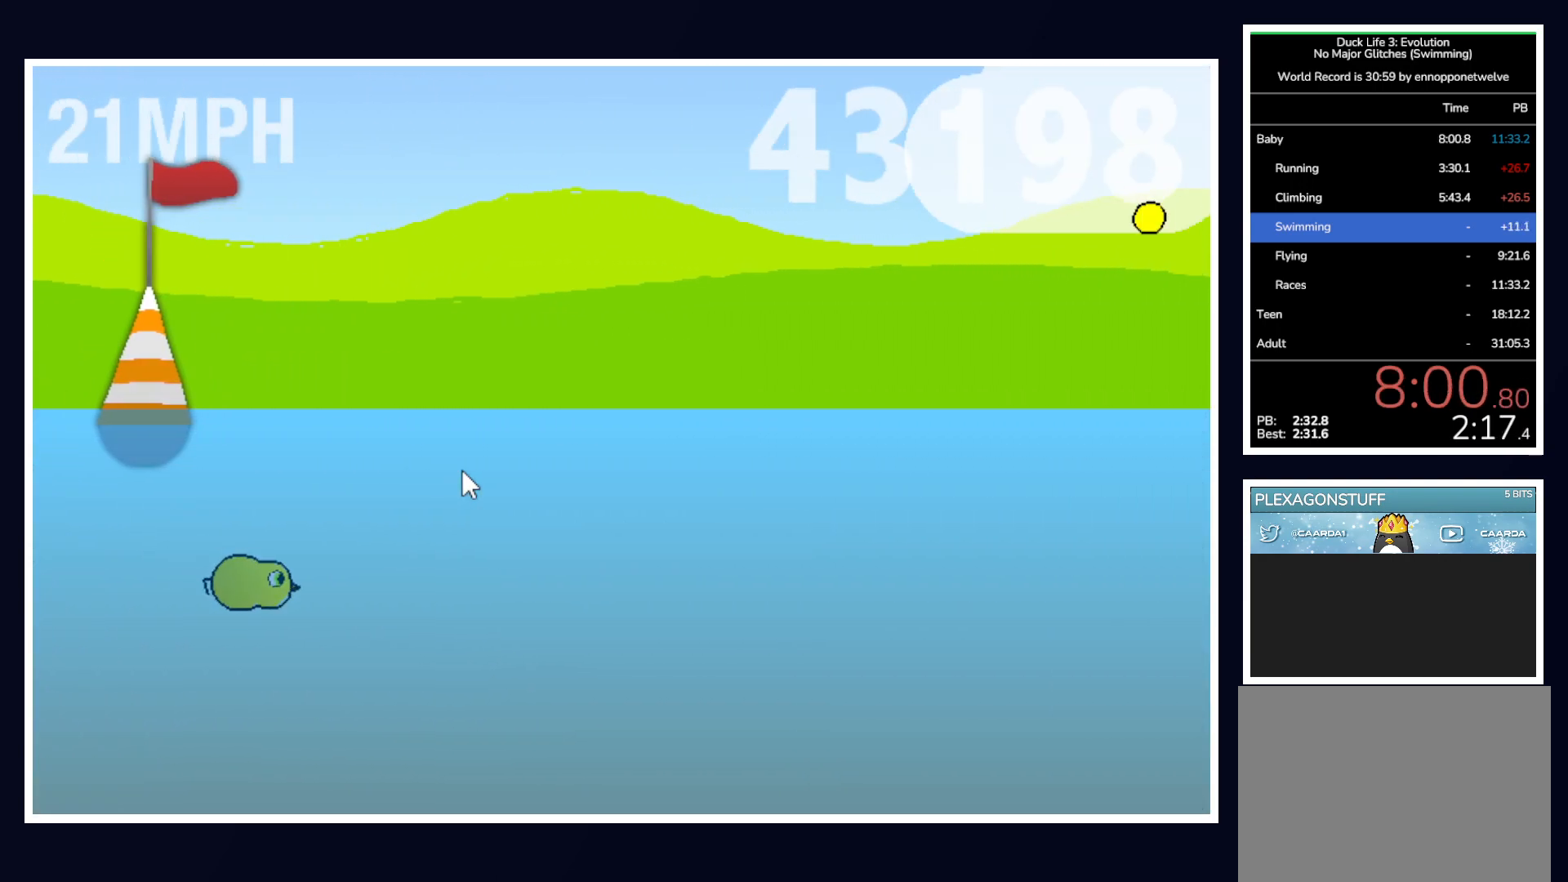
{"keys": ["right"], "mouse": [], "events": []}
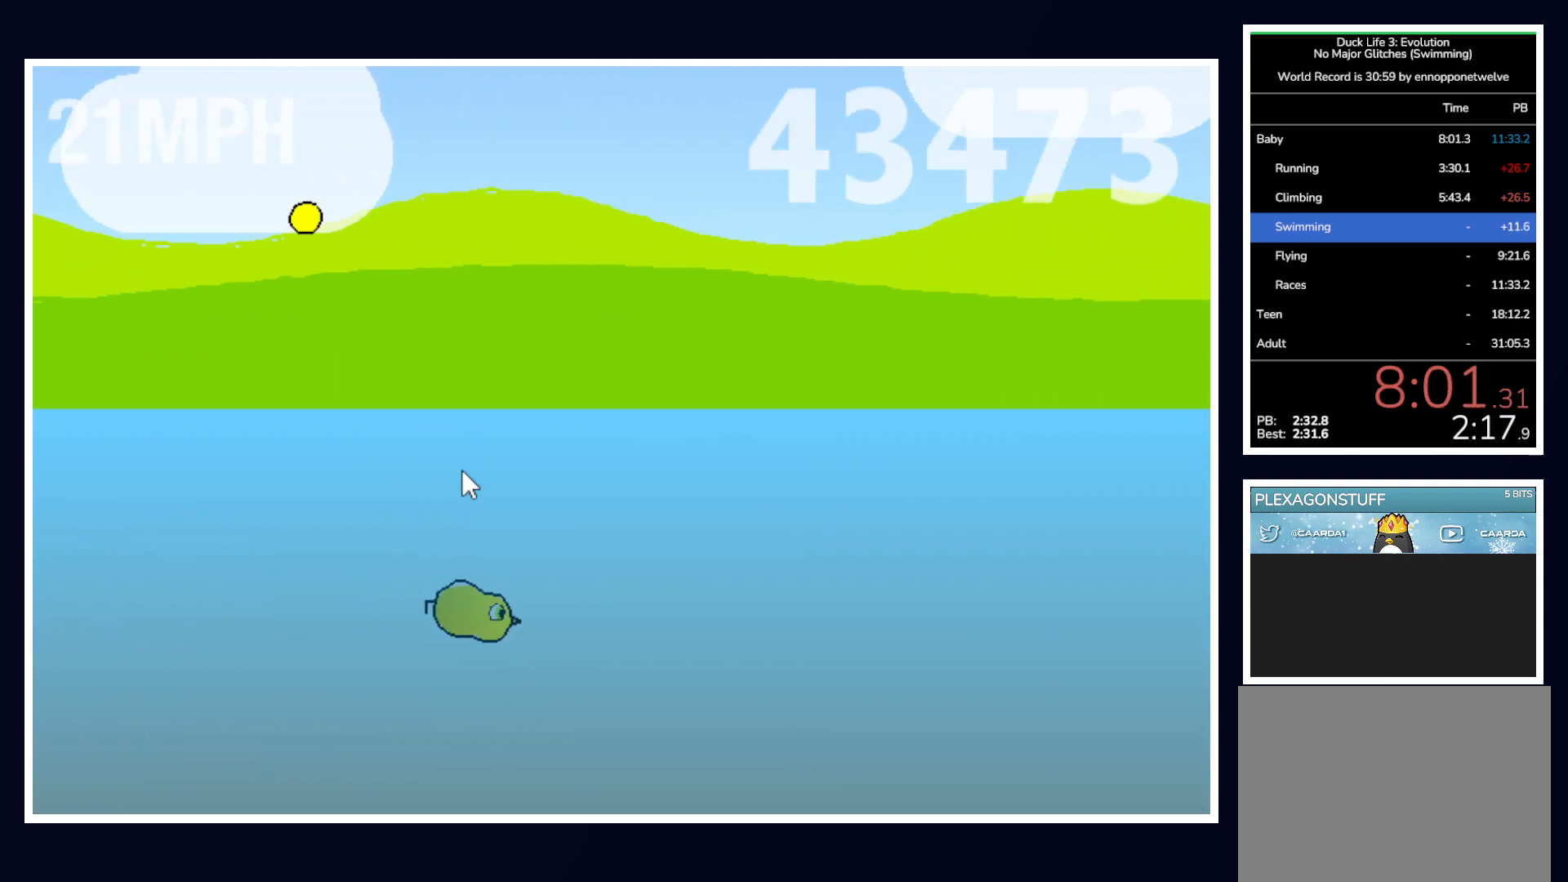
{"keys": ["right"], "mouse": [], "events": []}
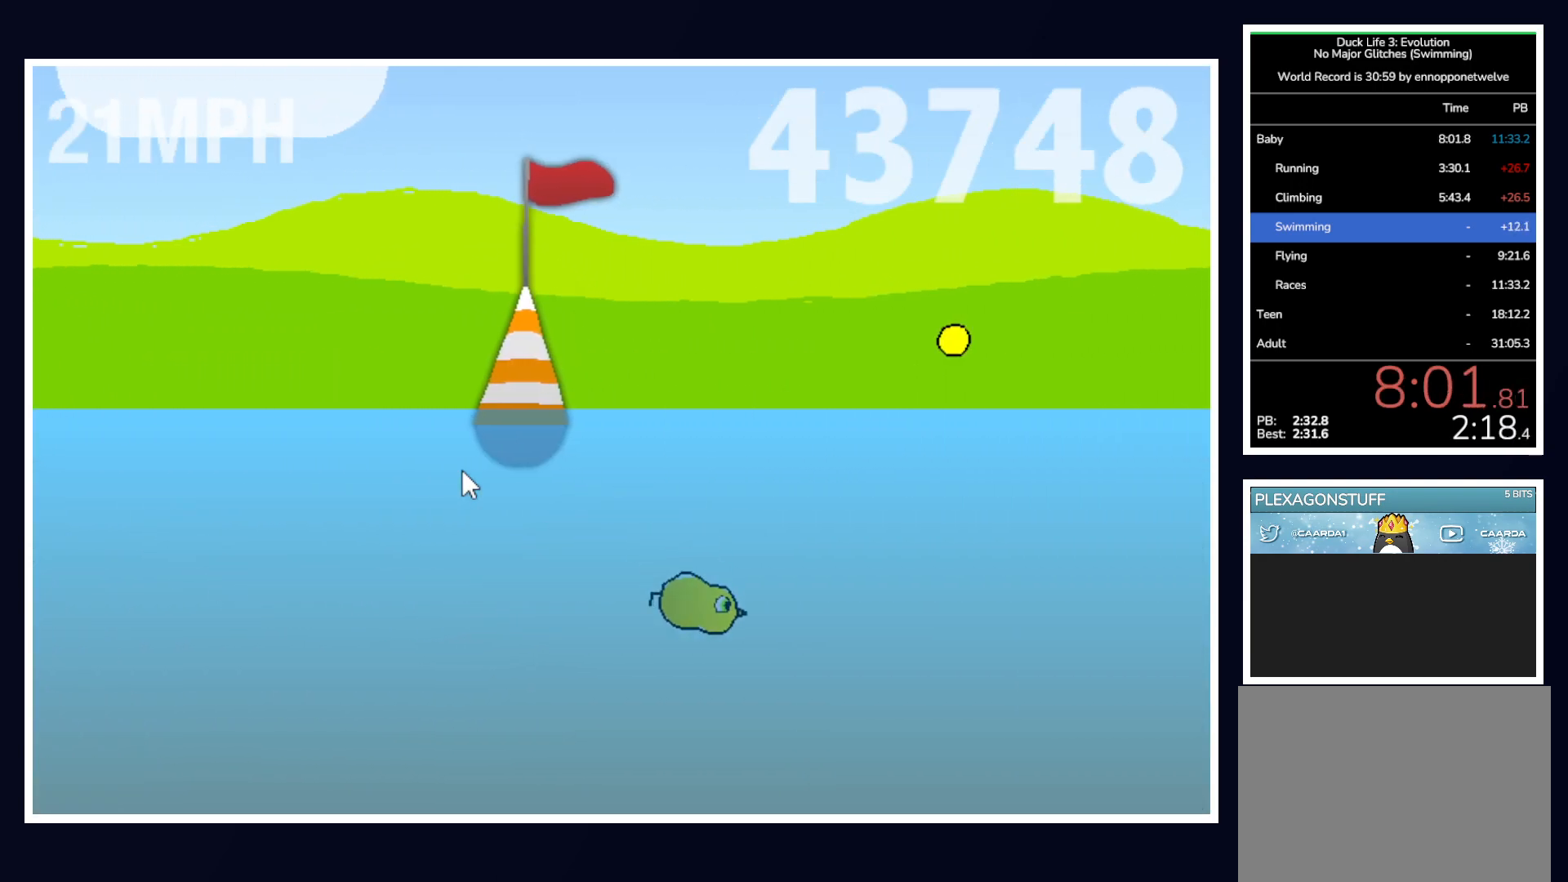
{"keys": ["right"], "mouse": [], "events": [[250, "right", "up"], [350, "right", "down"]]}
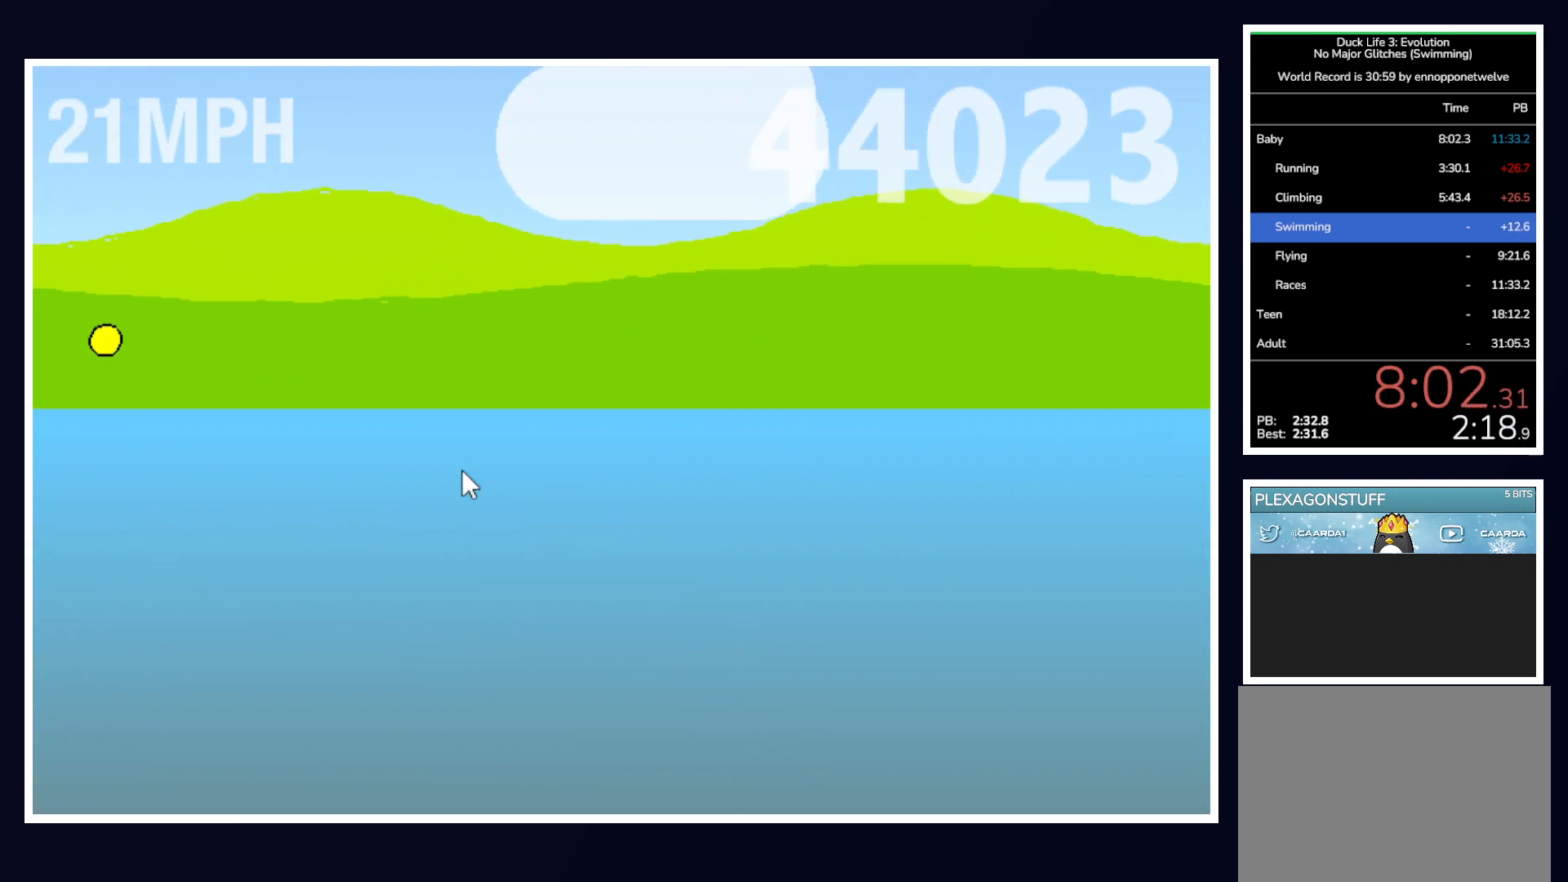
{"keys": ["right"], "mouse": [], "events": []}
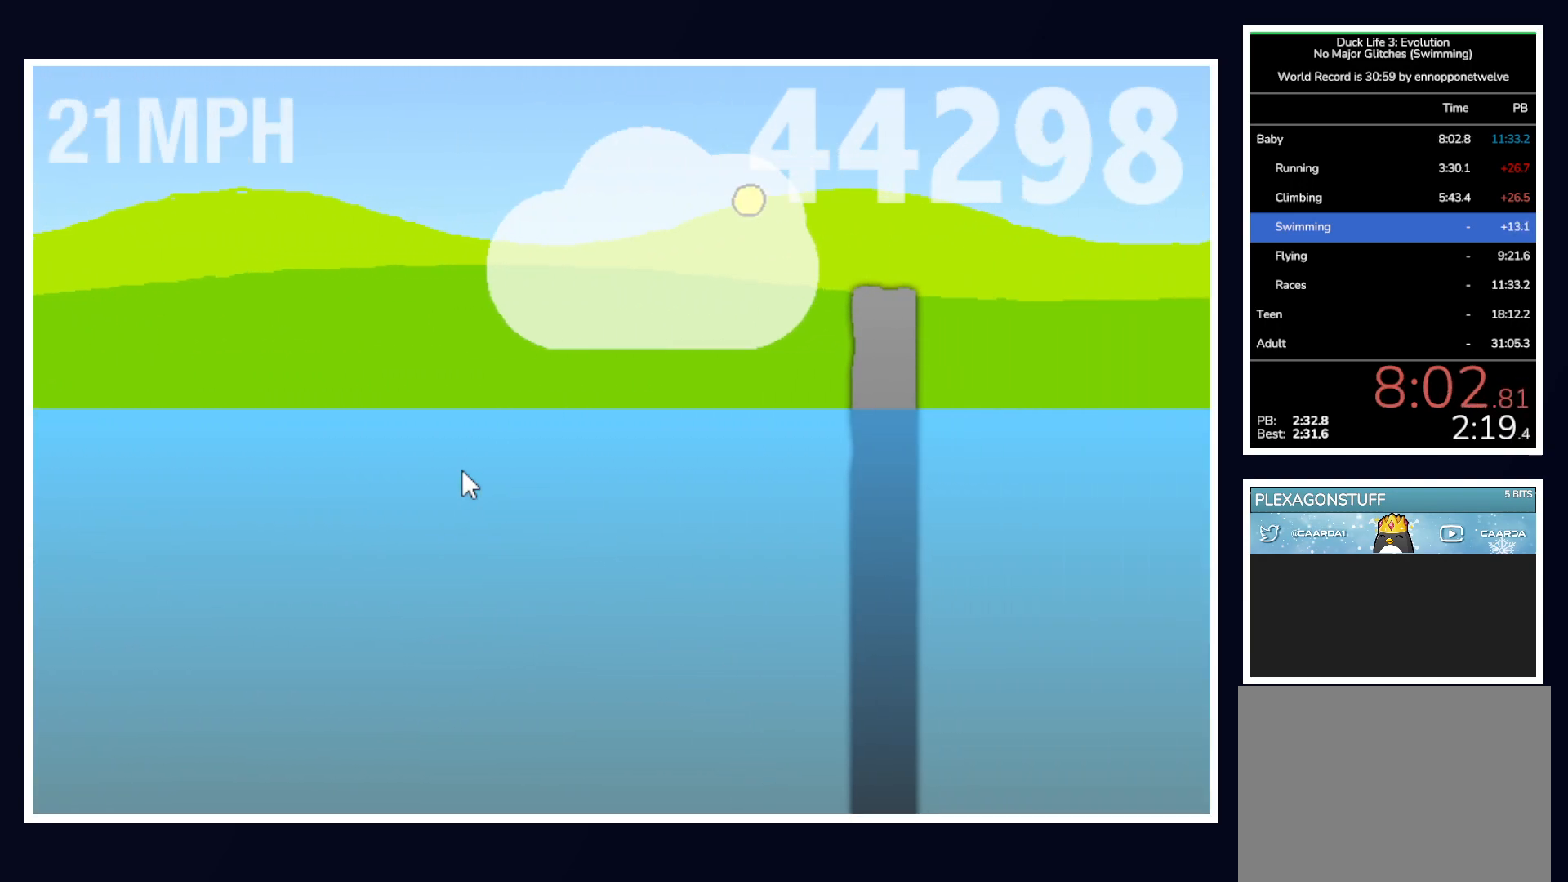
{"keys": ["right"], "mouse": [], "events": []}
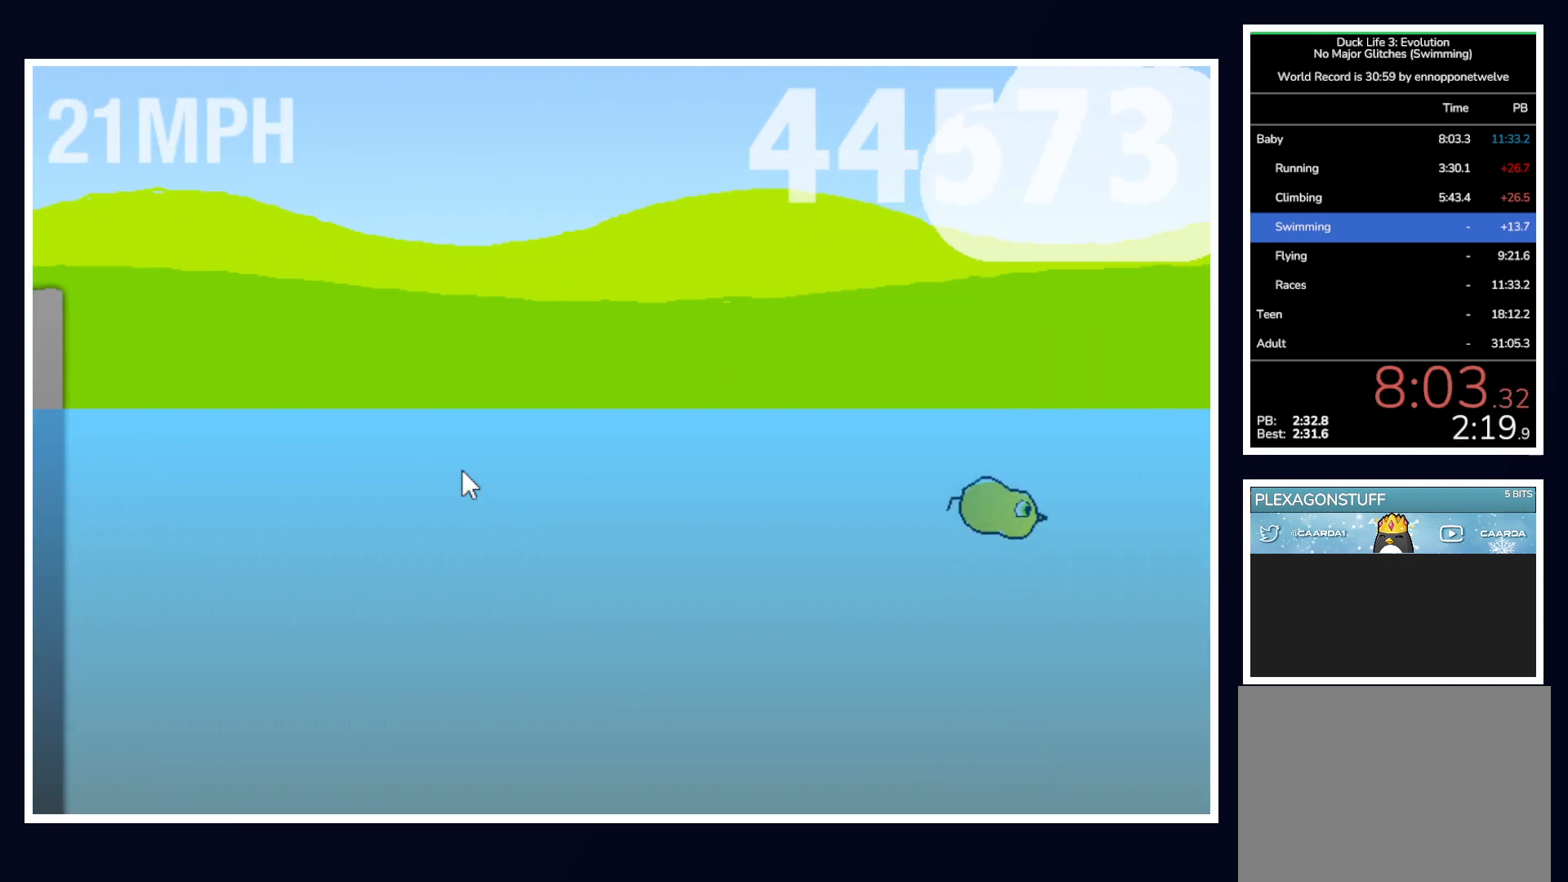
{"keys": ["right"], "mouse": [], "events": []}
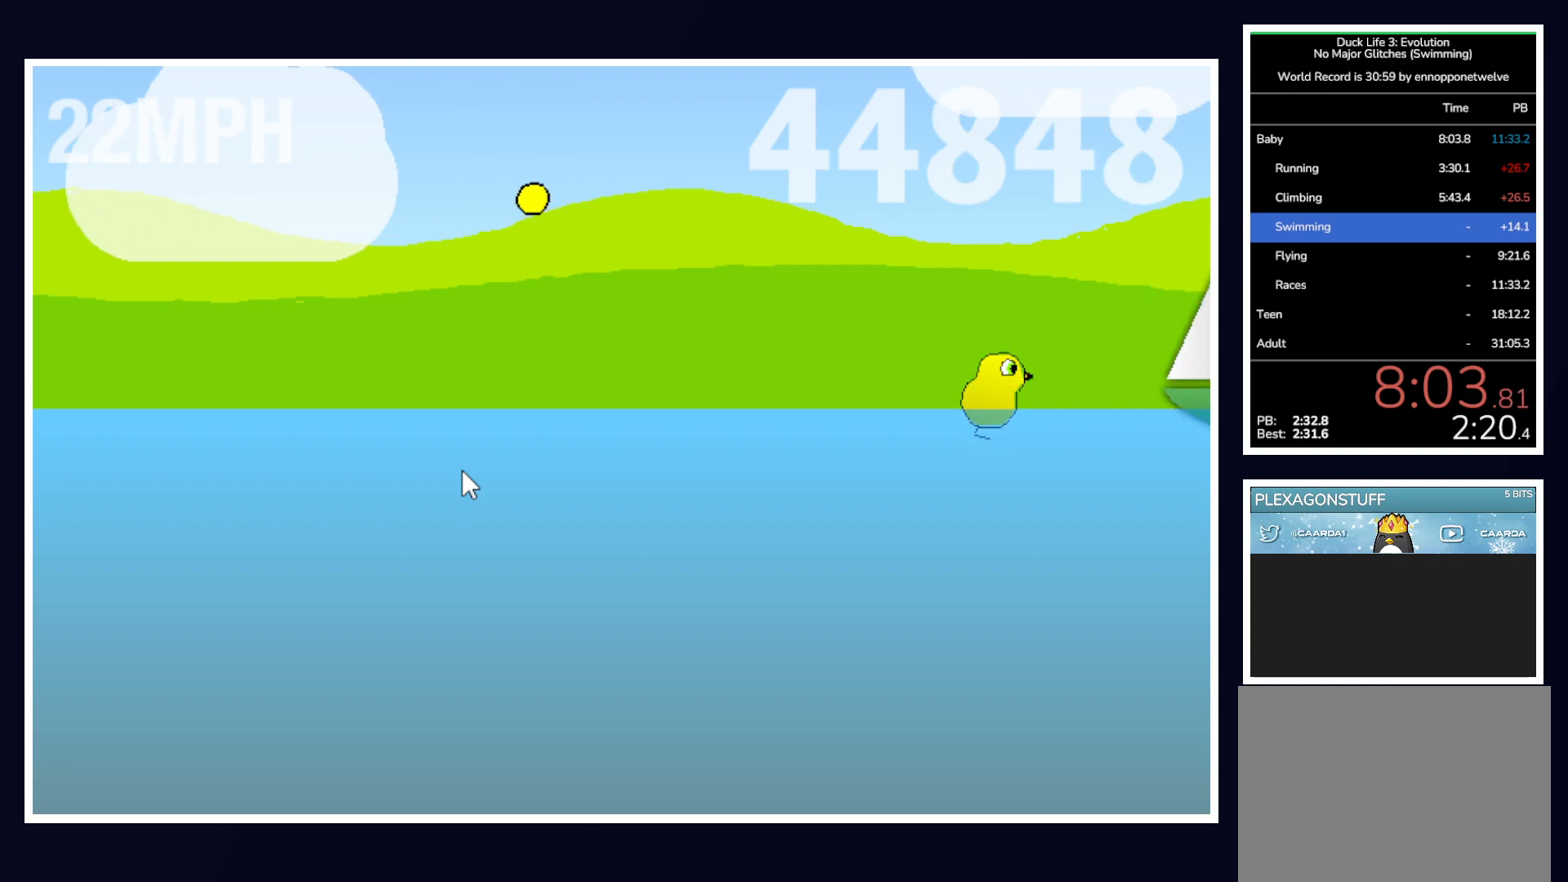
{"keys": ["right"], "mouse": [], "events": [[367, "down", "down"], [450, "down", "up"]]}
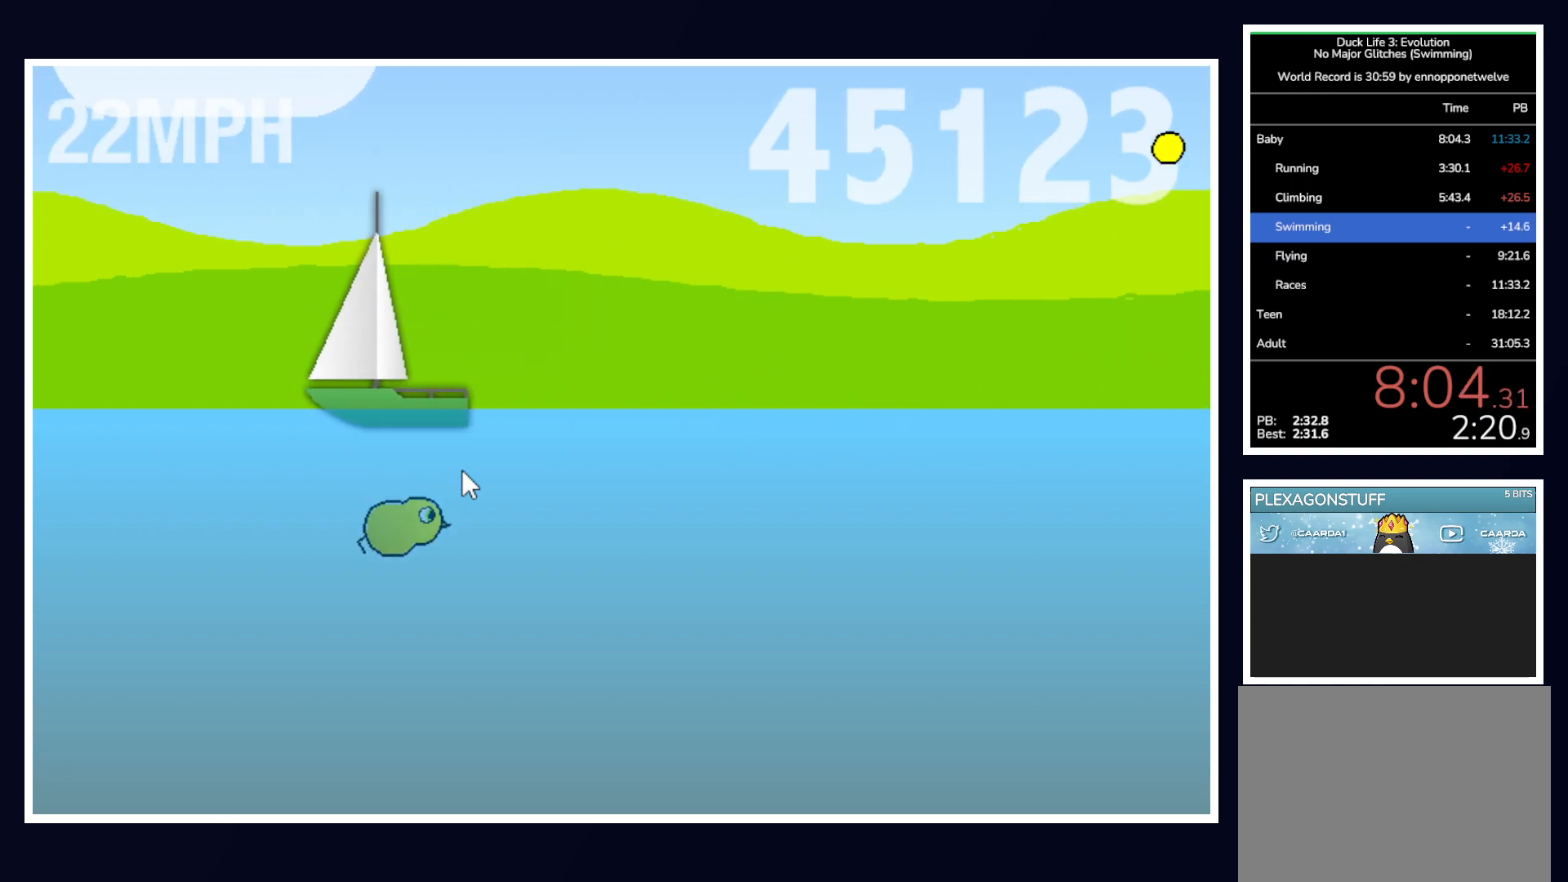
{"keys": ["right"], "mouse": [], "events": []}
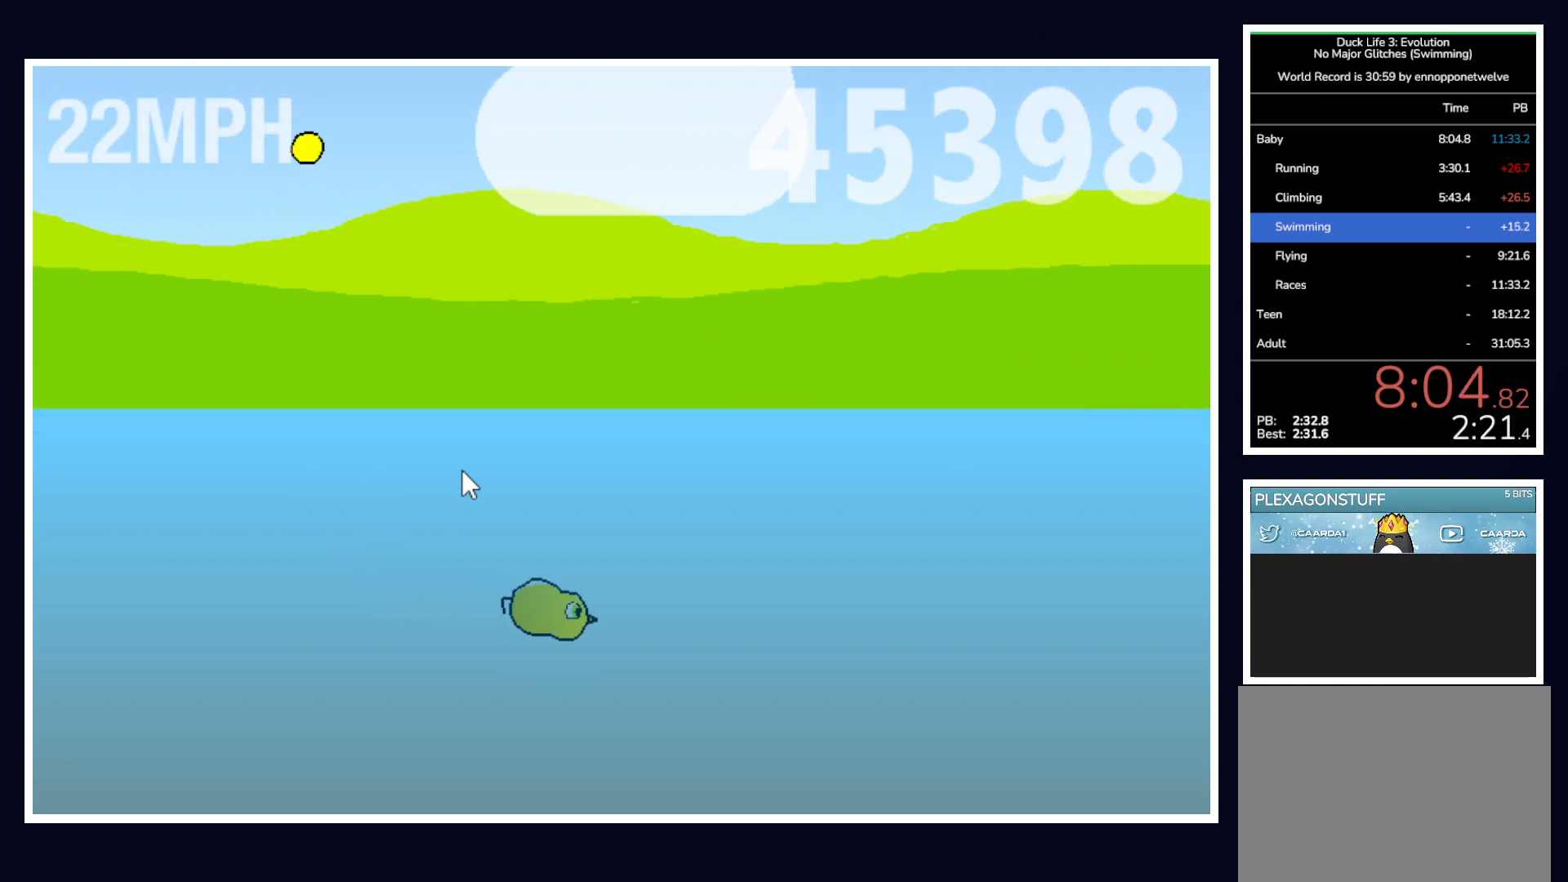
{"keys": [], "mouse": [], "events": [[150, "right", "up"]]}
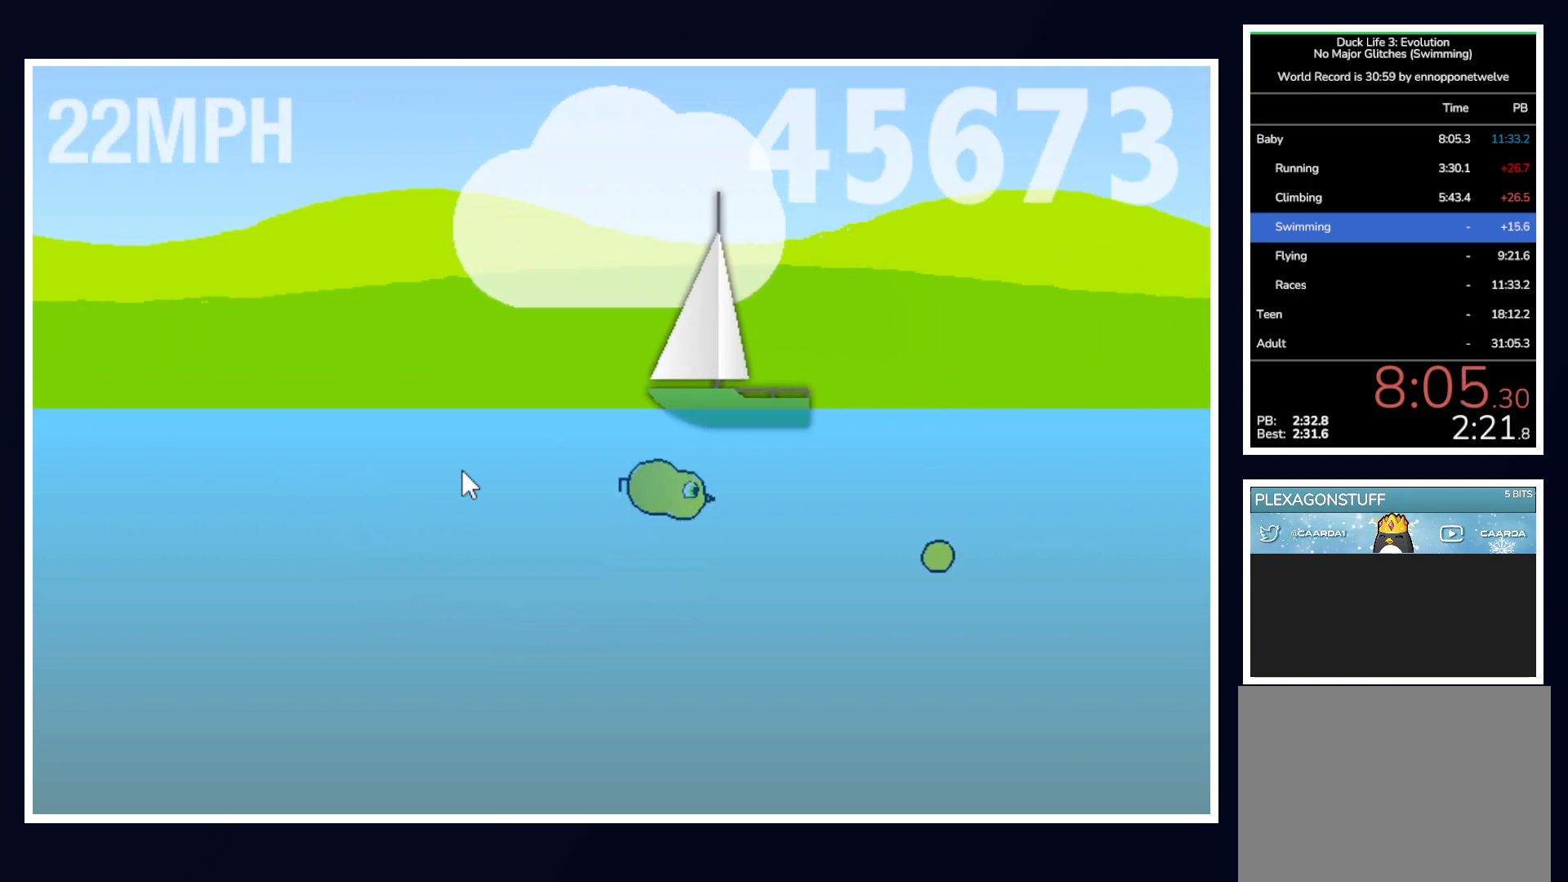
{"keys": ["left"], "mouse": [], "events": [[83, "left", "down"]]}
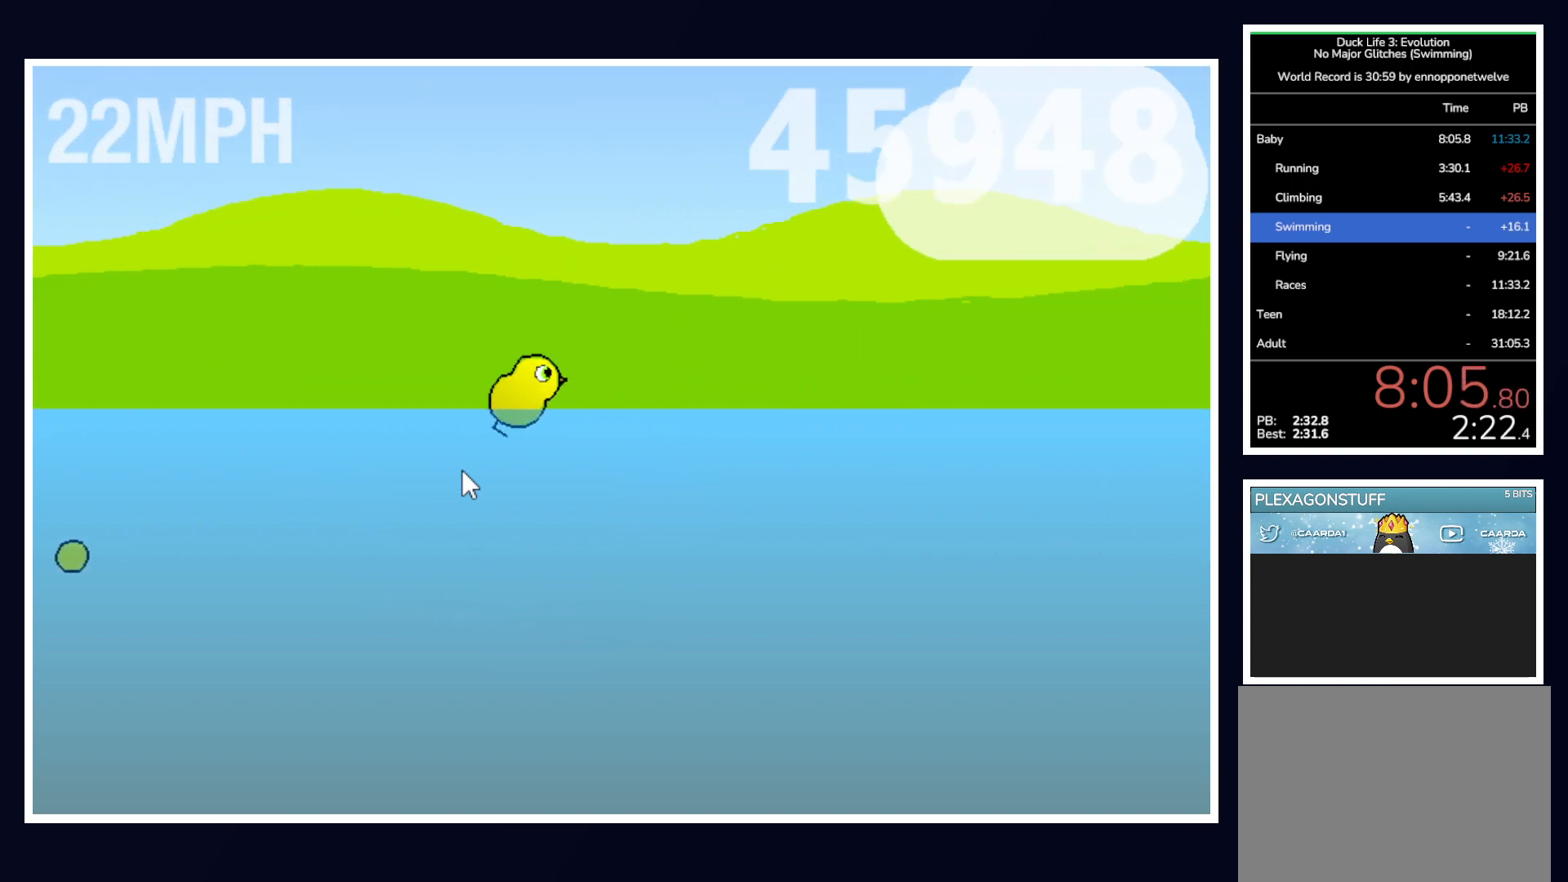
{"keys": ["left"], "mouse": [], "events": []}
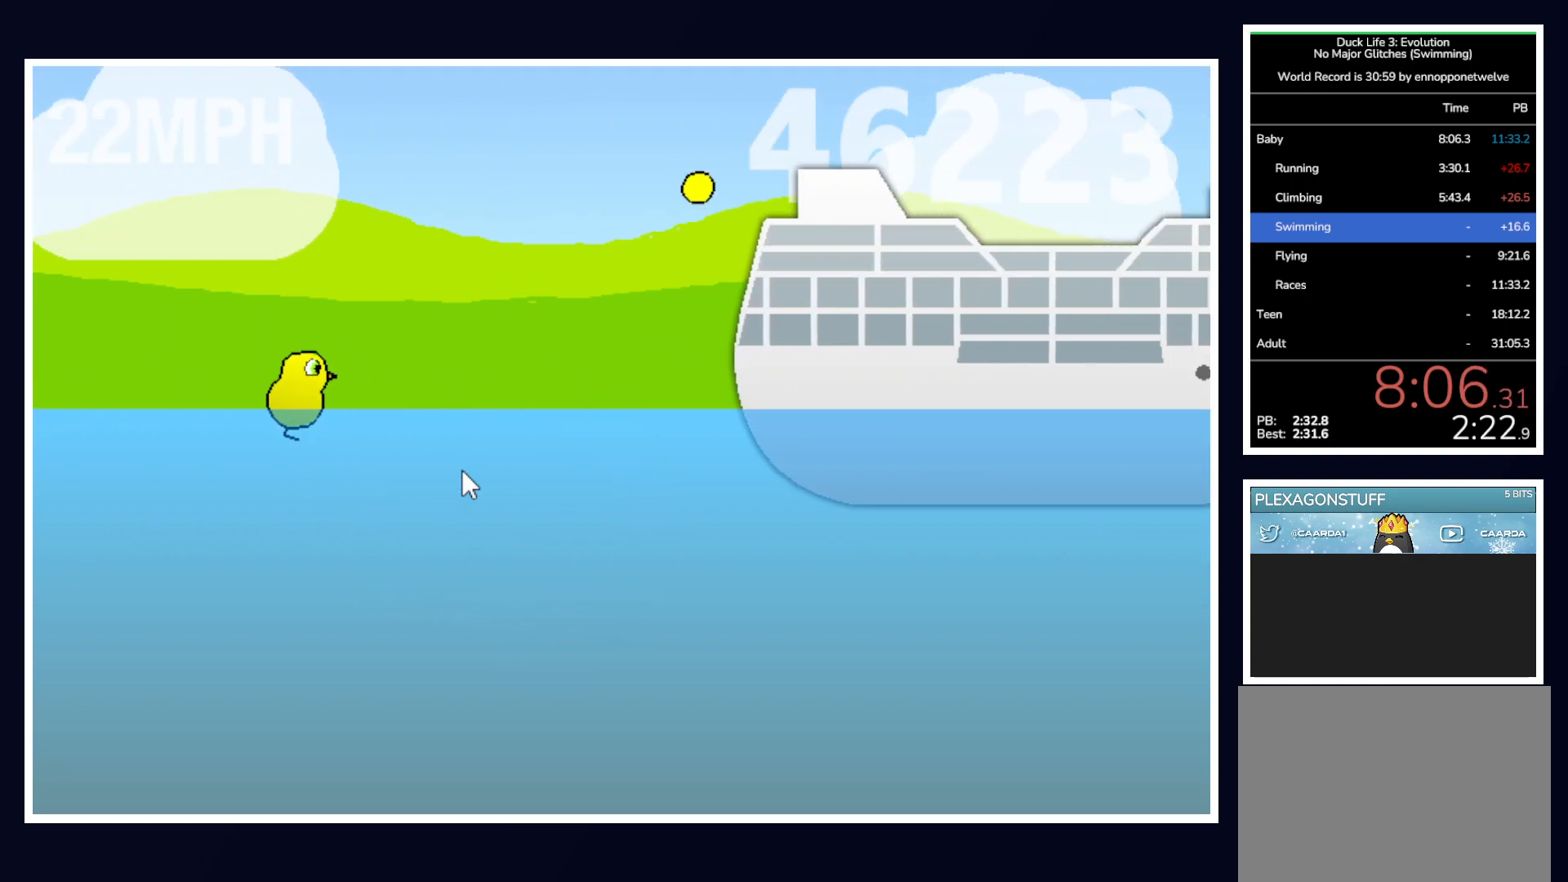
{"keys": ["left"], "mouse": [], "events": [[117, "down", "down"], [217, "down", "up"]]}
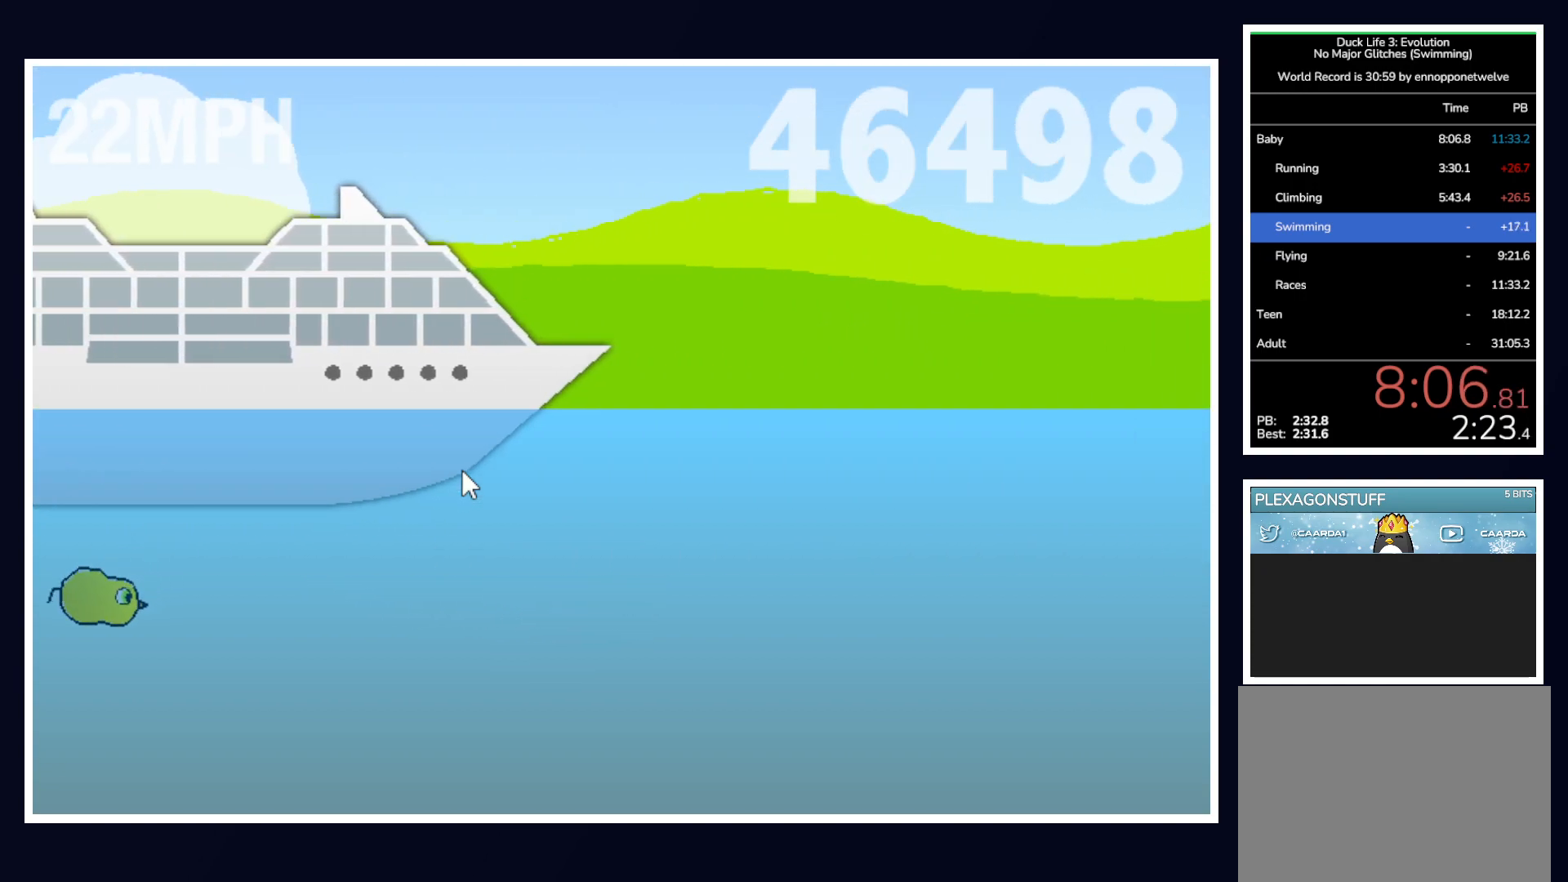
{"keys": [], "mouse": [], "events": [[317, "left", "up"]]}
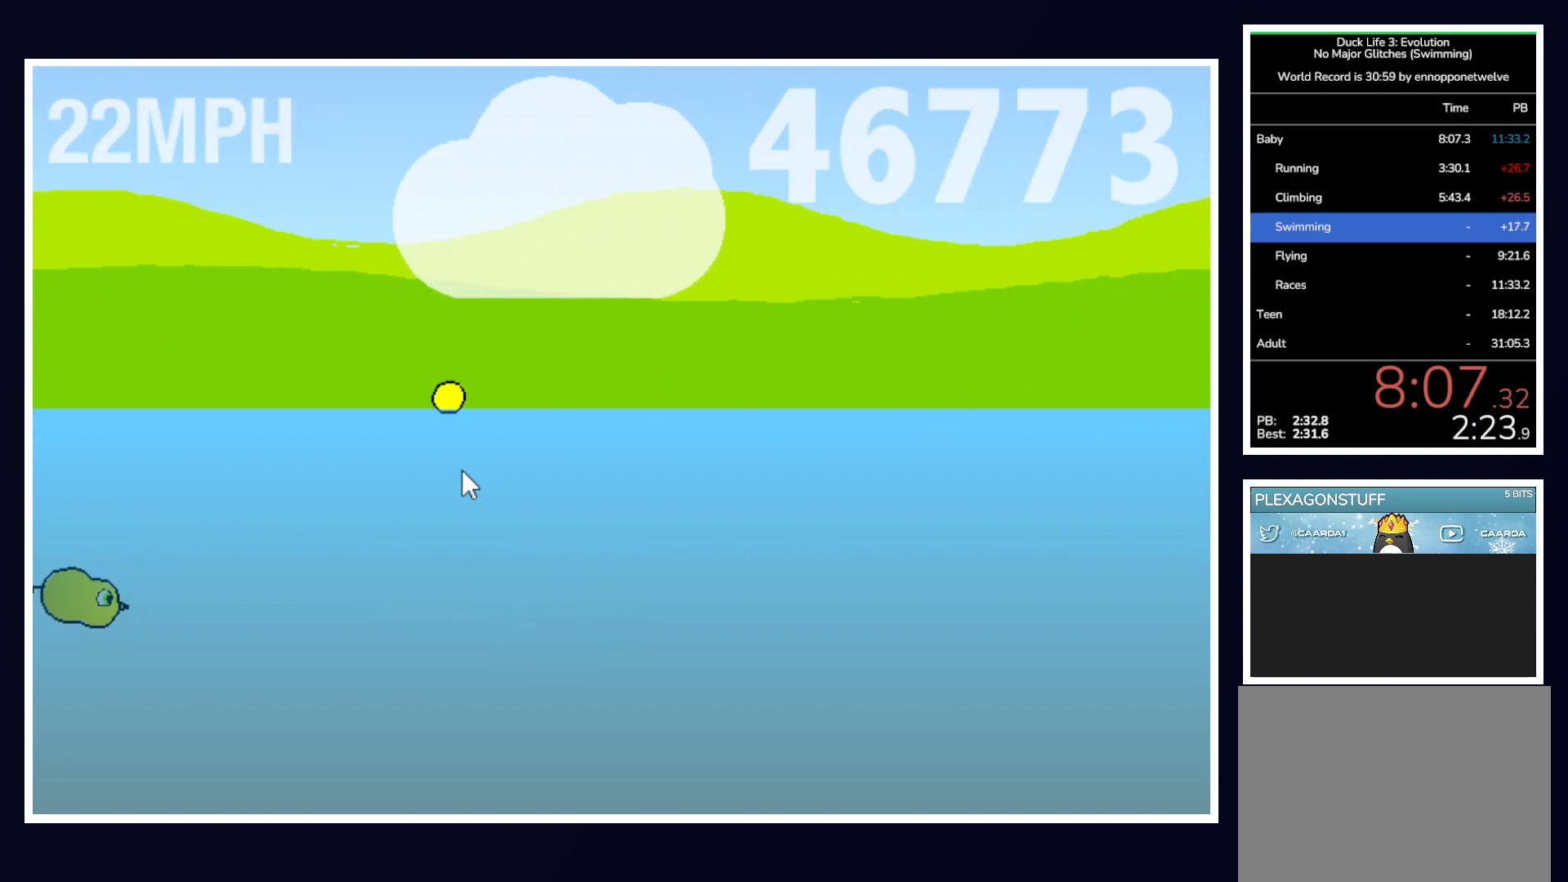
{"keys": ["down"], "mouse": [], "events": [[433, "down", "down"]]}
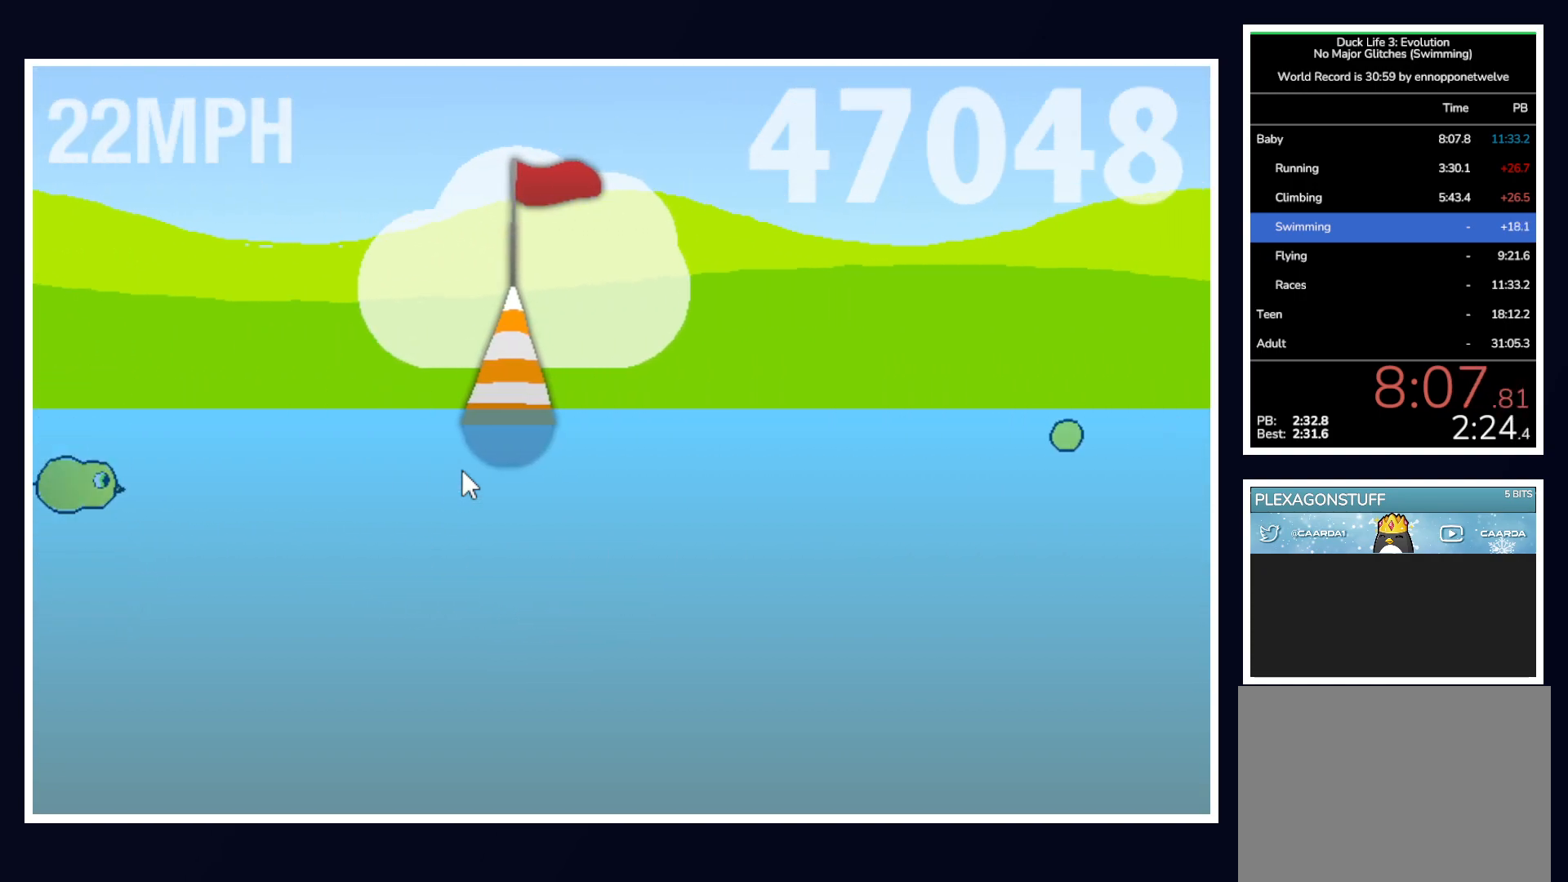
{"keys": ["right"], "mouse": [], "events": [[67, "down", "up"], [150, "right", "down"]]}
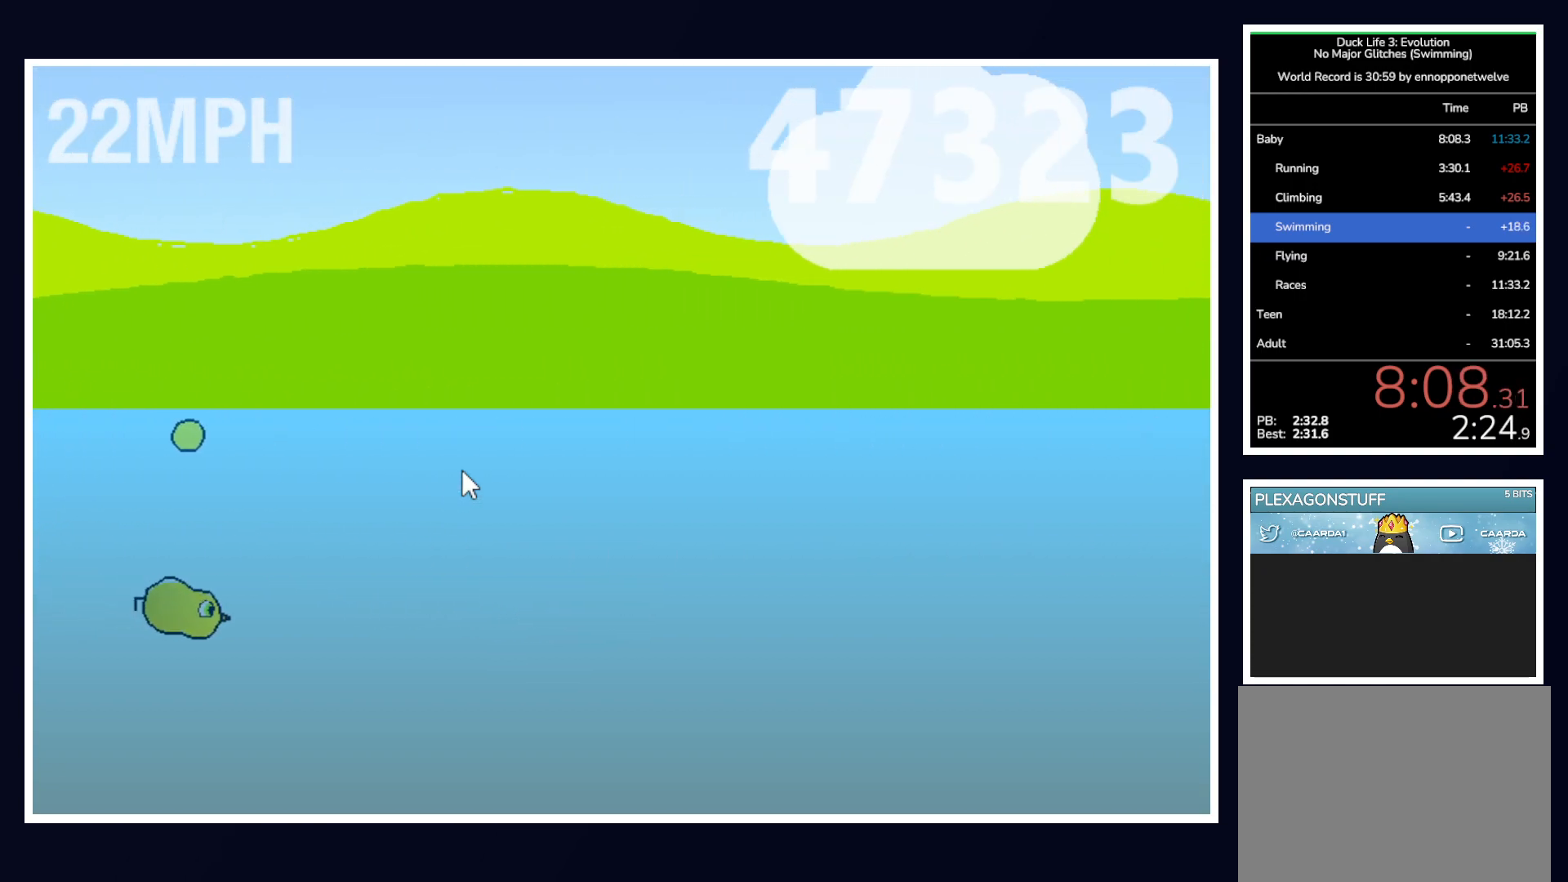
{"keys": ["right"], "mouse": [], "events": []}
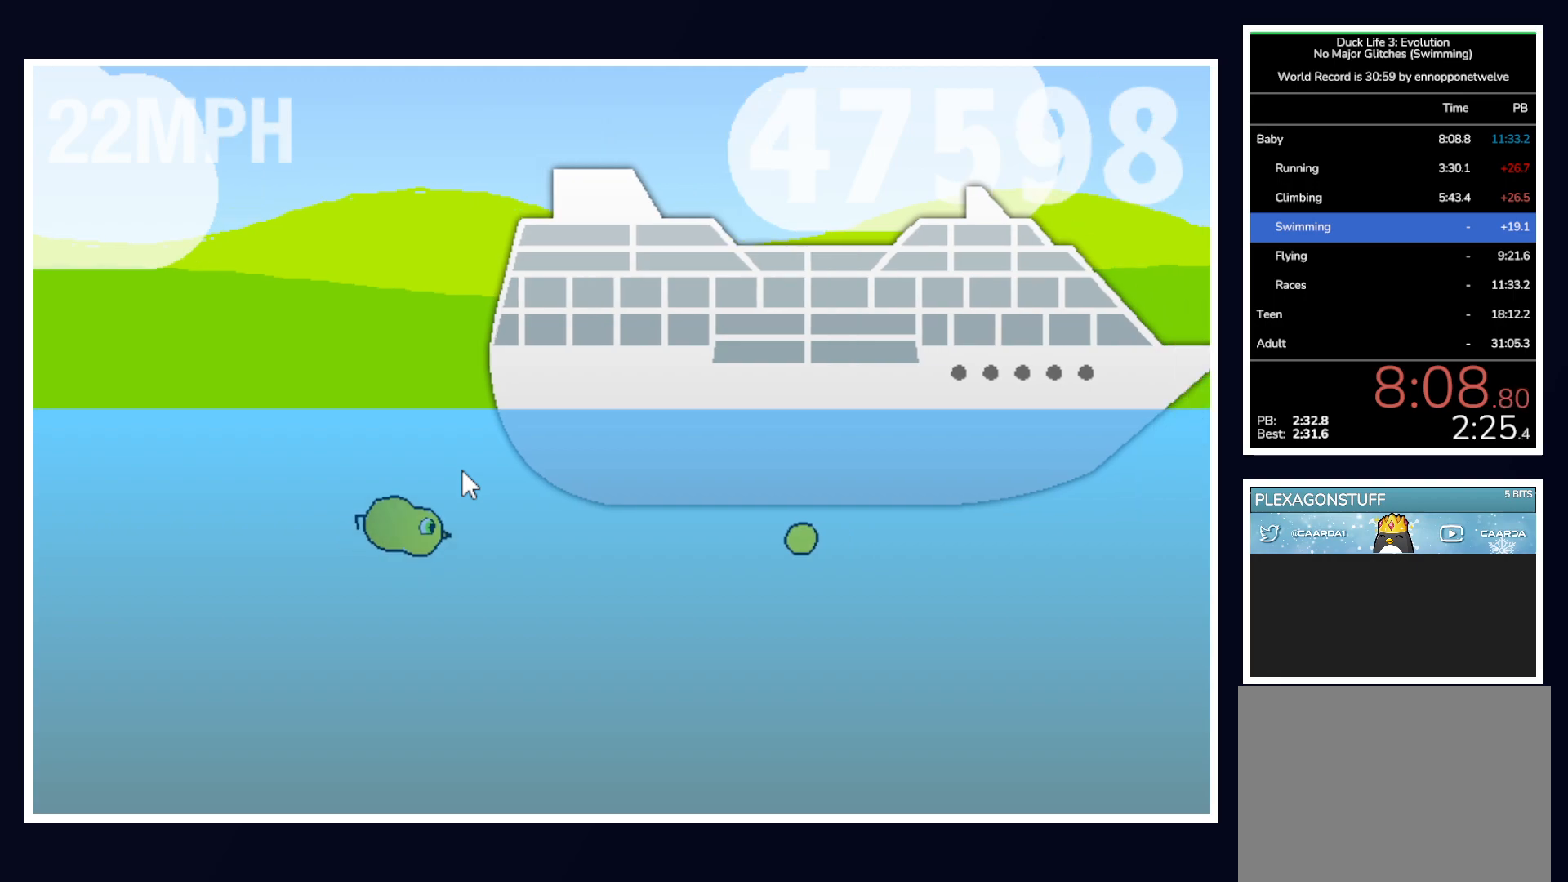
{"keys": ["left"], "mouse": [], "events": [[100, "left", "down"], [100, "right", "up"]]}
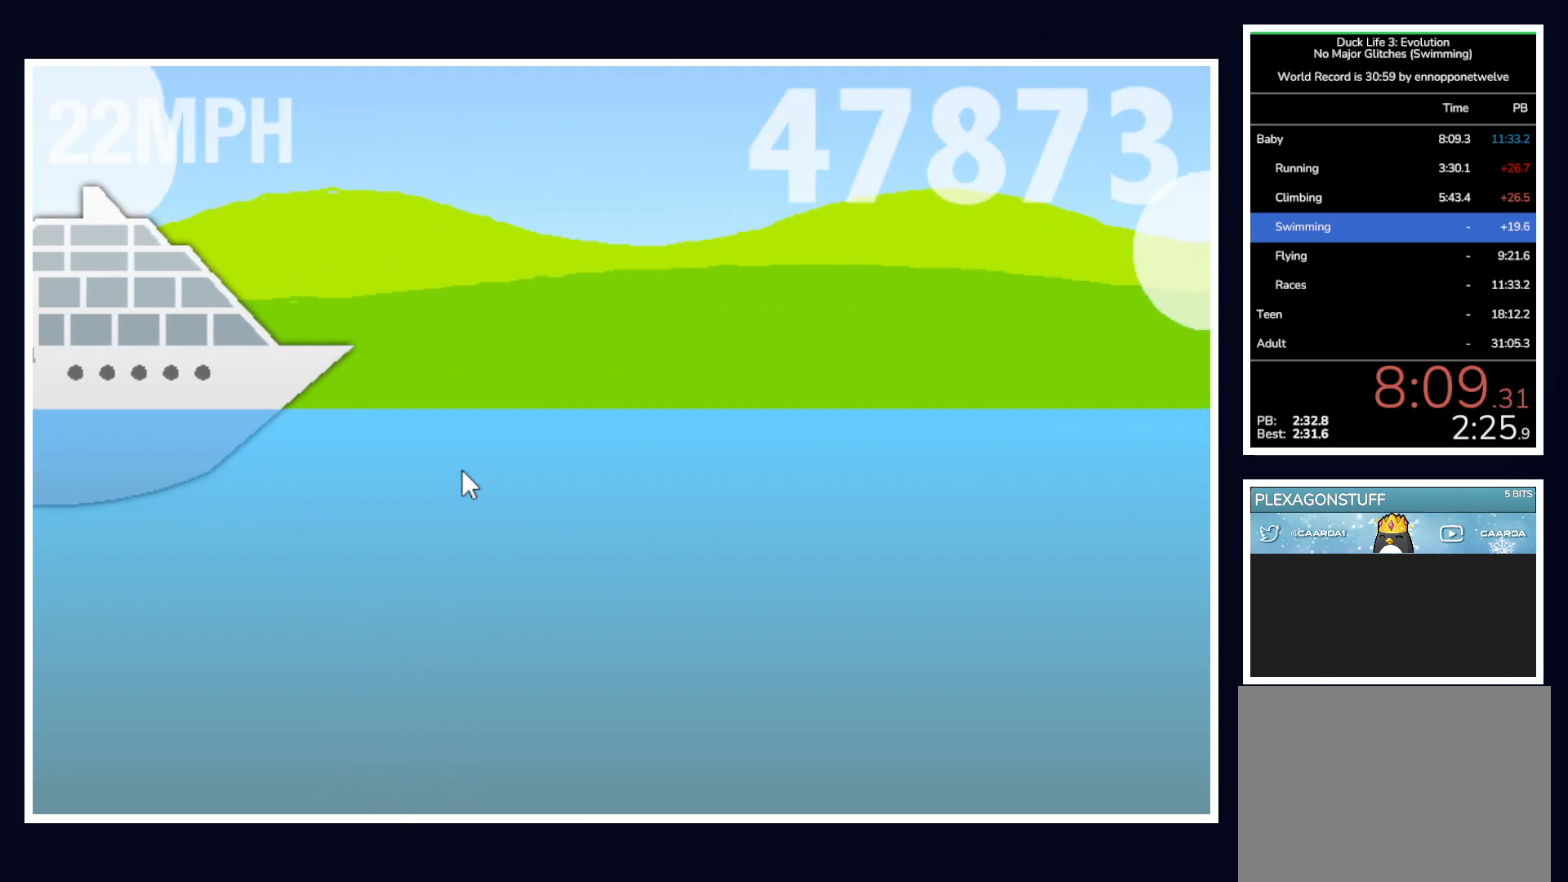
{"keys": ["right"], "mouse": [], "events": [[67, "left", "up"], [117, "right", "down"]]}
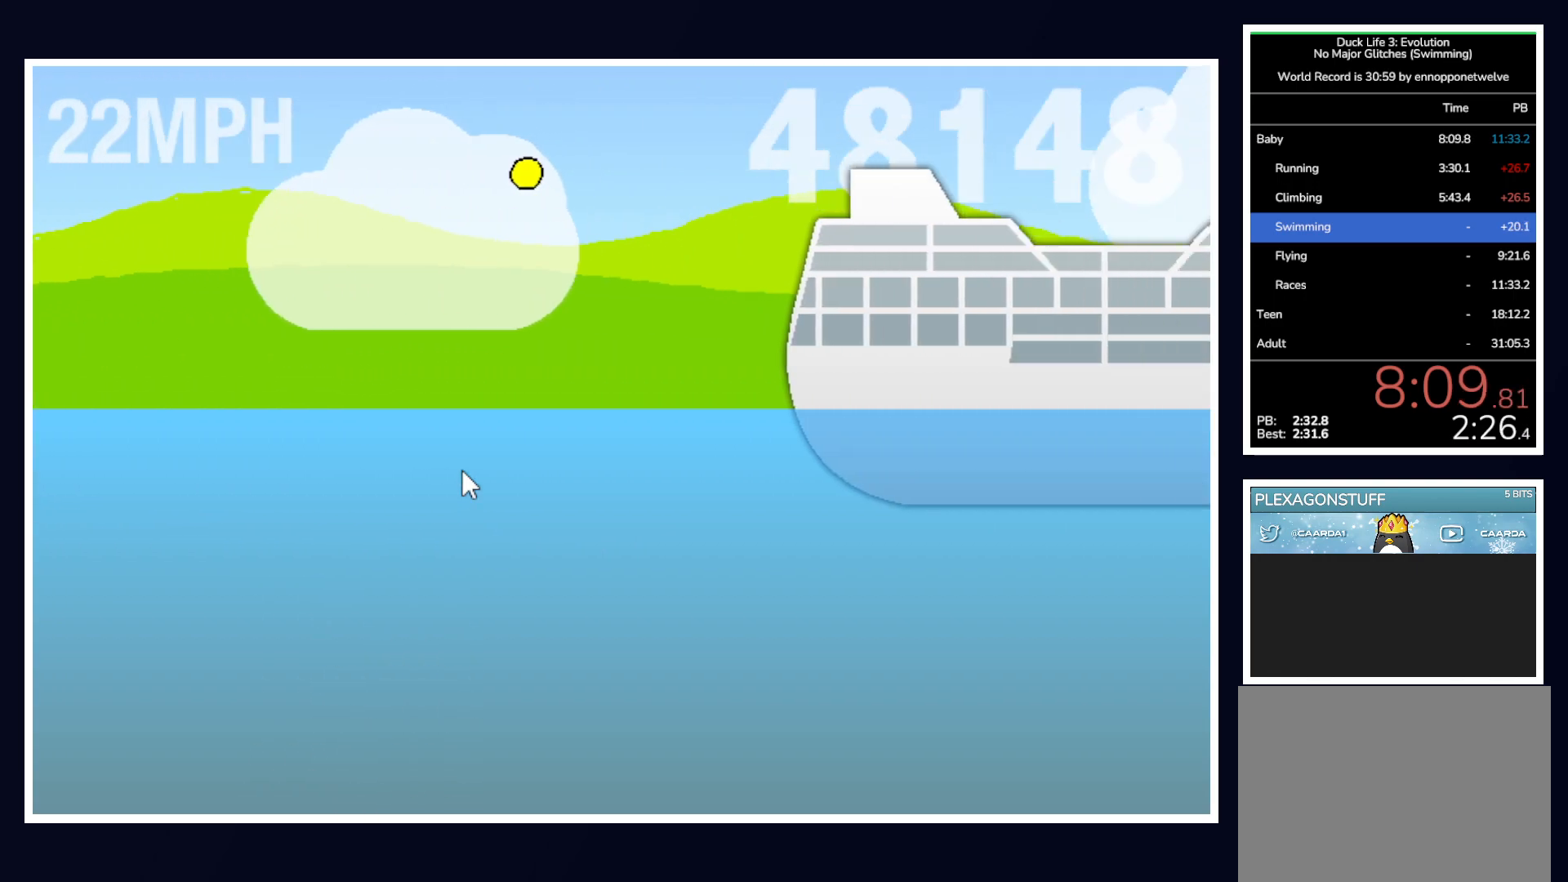
{"keys": ["left"], "mouse": [], "events": [[217, "left", "down"], [267, "right", "up"]]}
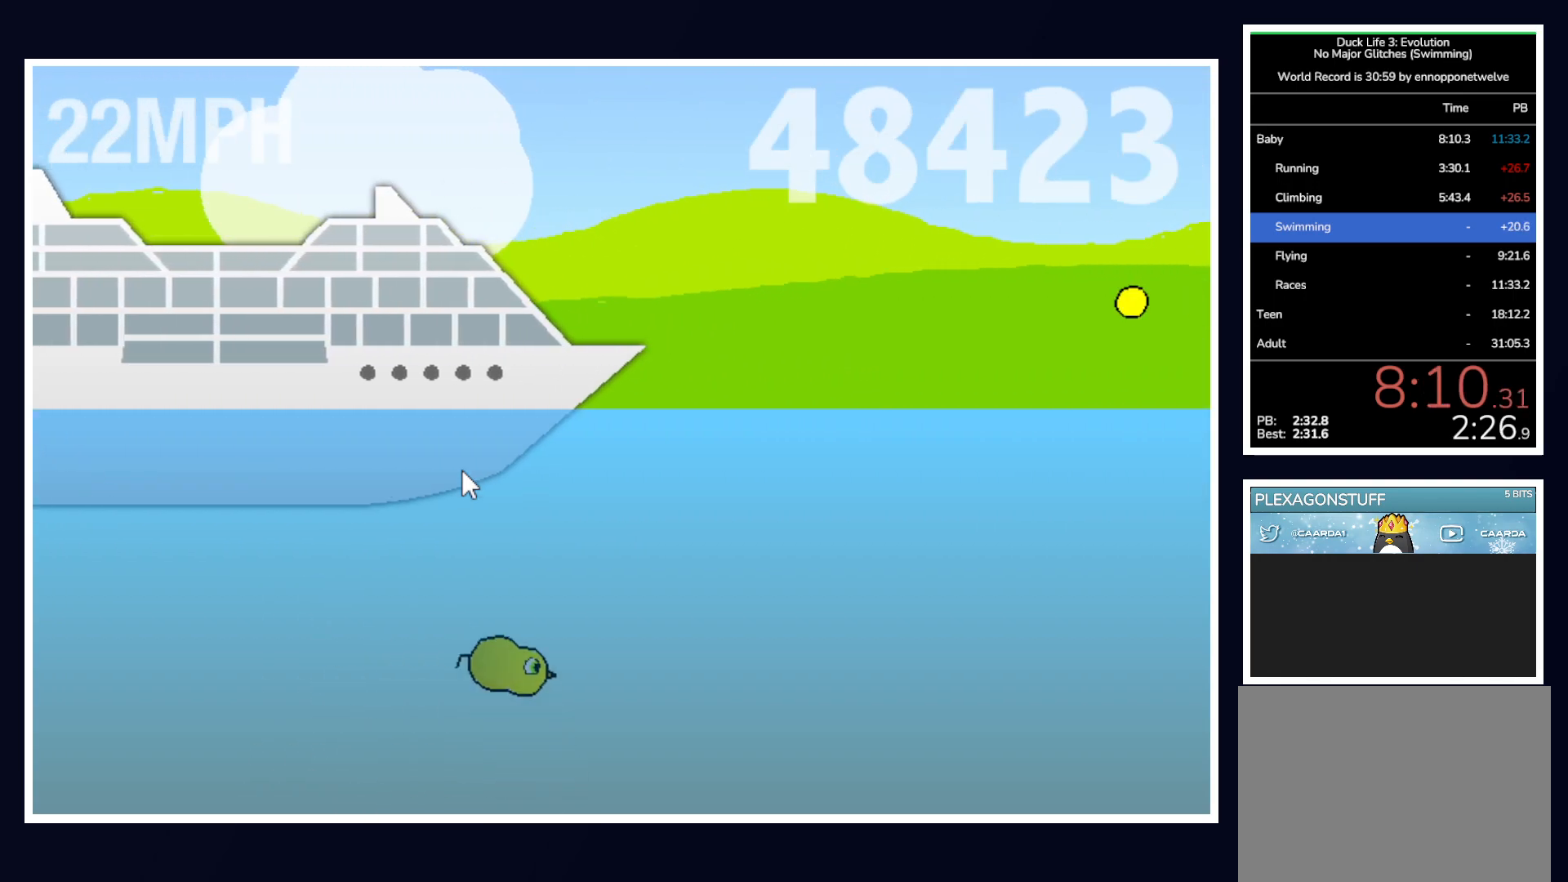
{"keys": [], "mouse": [], "events": [[433, "left", "up"]]}
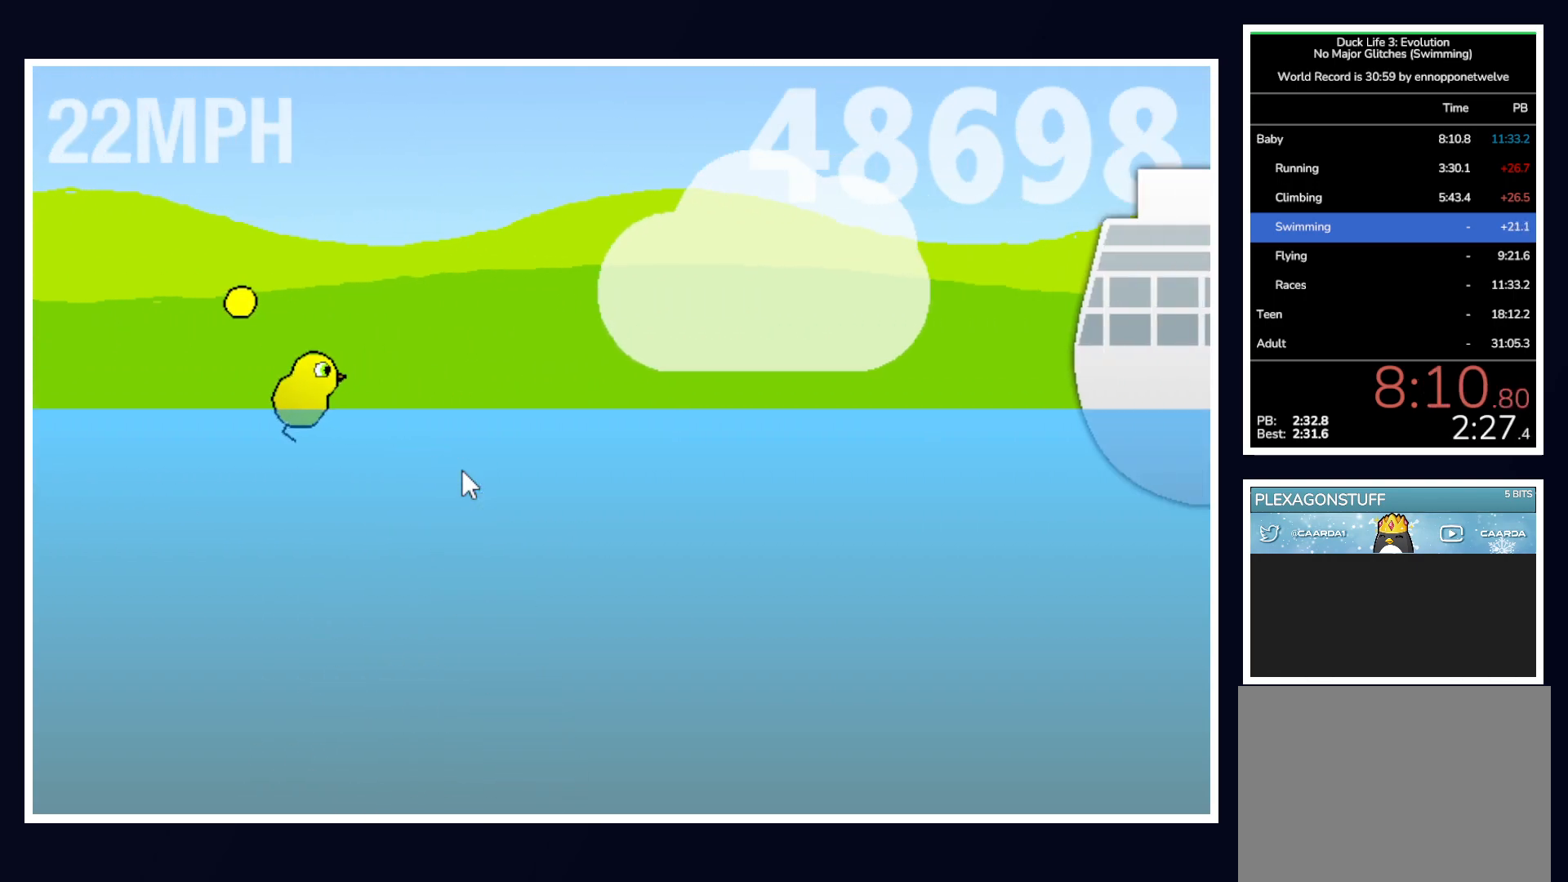
{"keys": ["left"], "mouse": [], "events": [[250, "down", "down"], [350, "down", "up"], [350, "left", "down"]]}
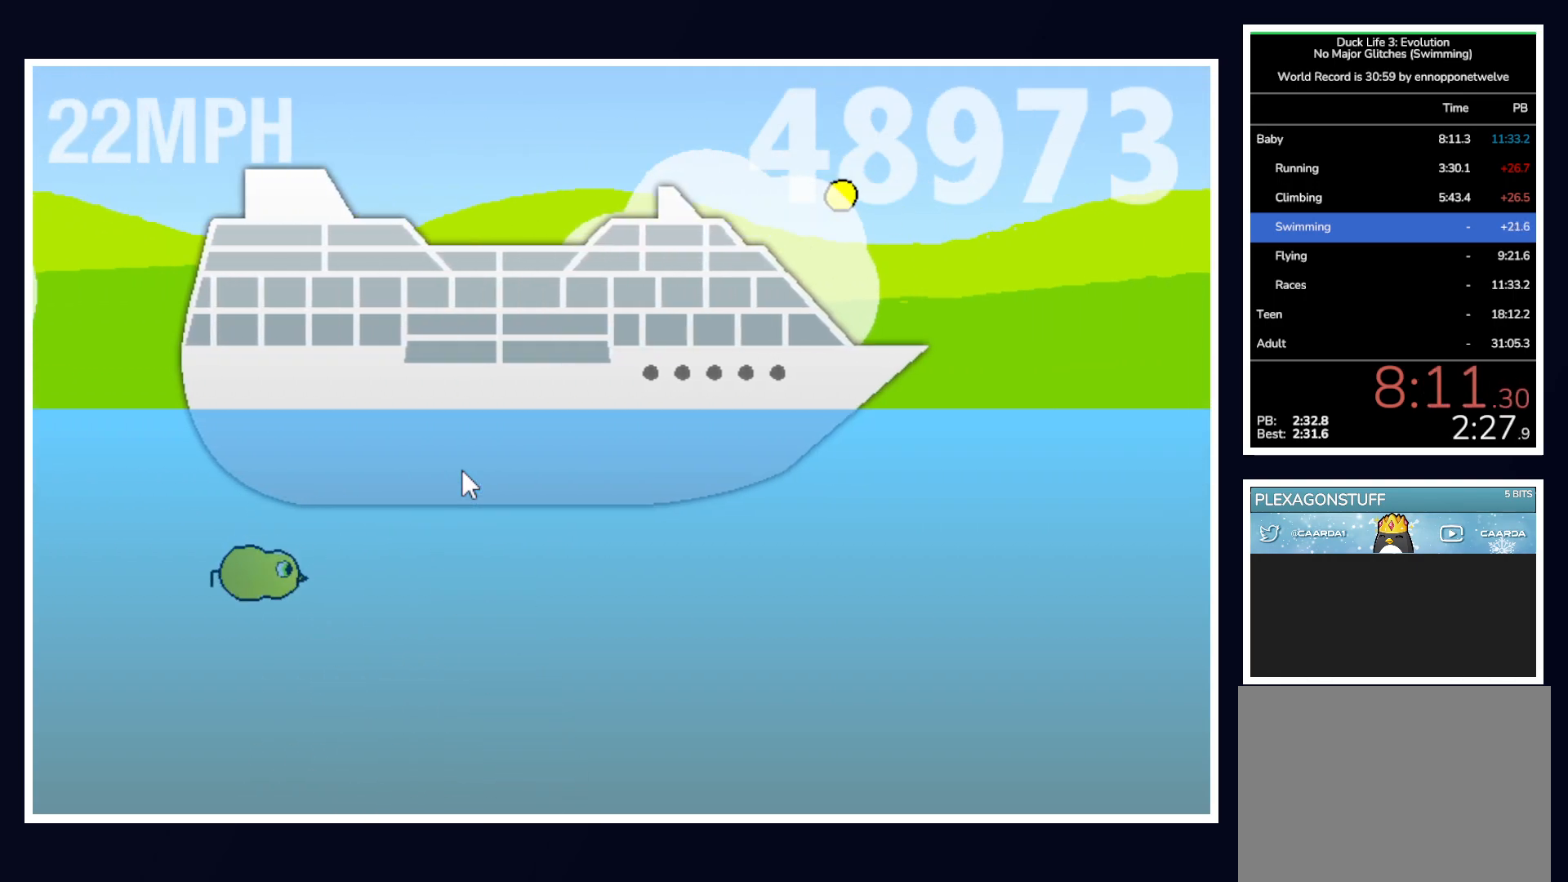
{"keys": [], "mouse": [], "events": [[217, "left", "up"]]}